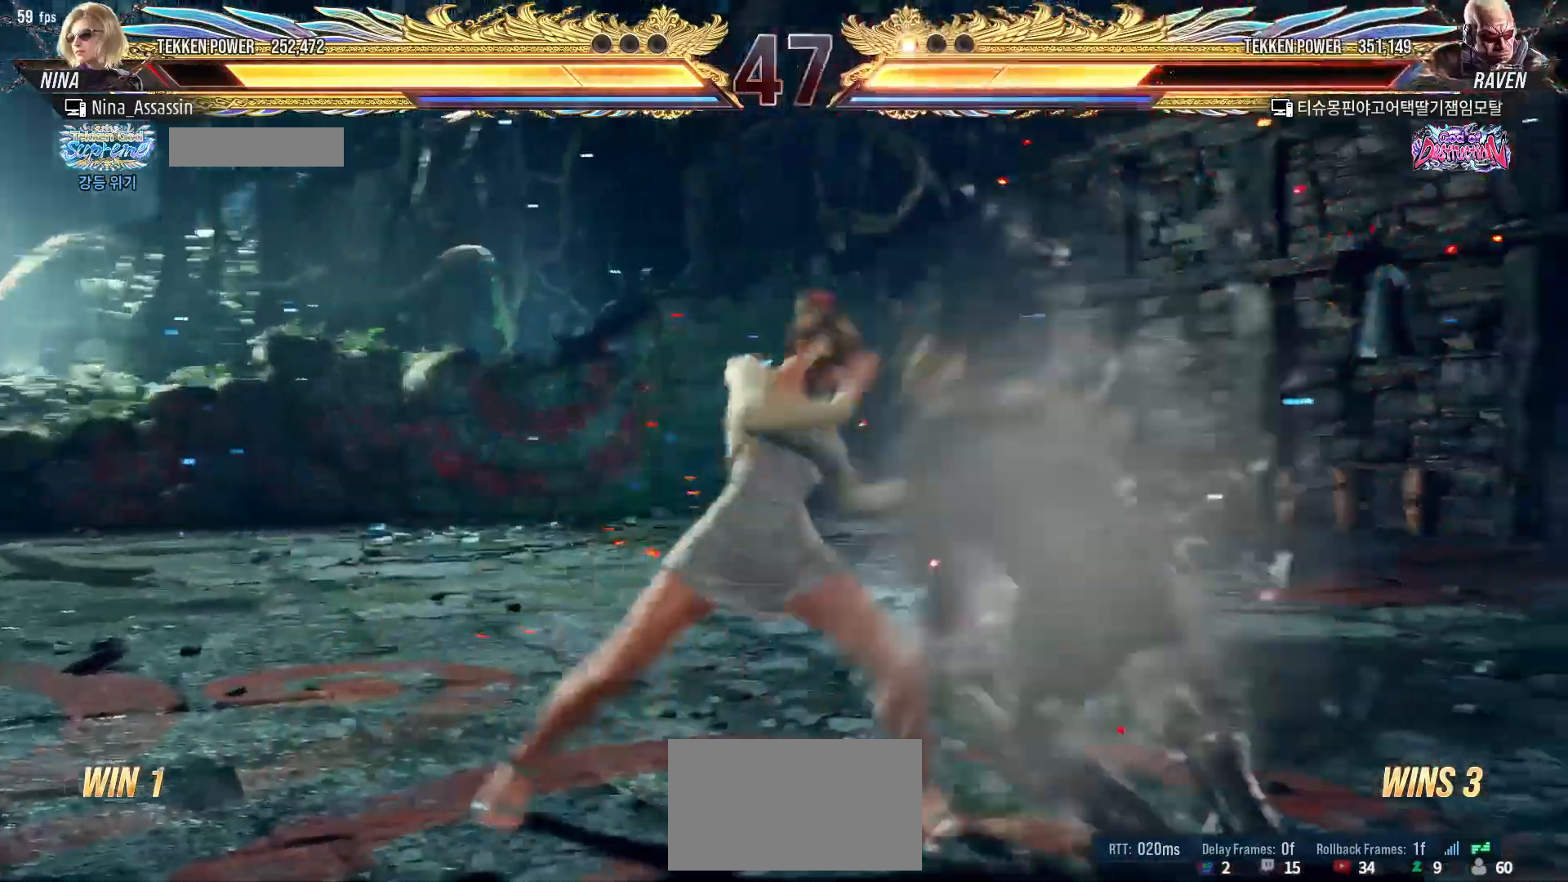
Gameplay with a controller (arcade stick); each line is a JSON object with the inputs held at the frame after it. "events" lists button and stick changes between this image and that frame as [ms after this image, input, new state], when the widget could be followed in between. Not read: L3 R3.
{"buttons": [], "left_stick": "right", "events": [[433, "left_stick", "right"]]}
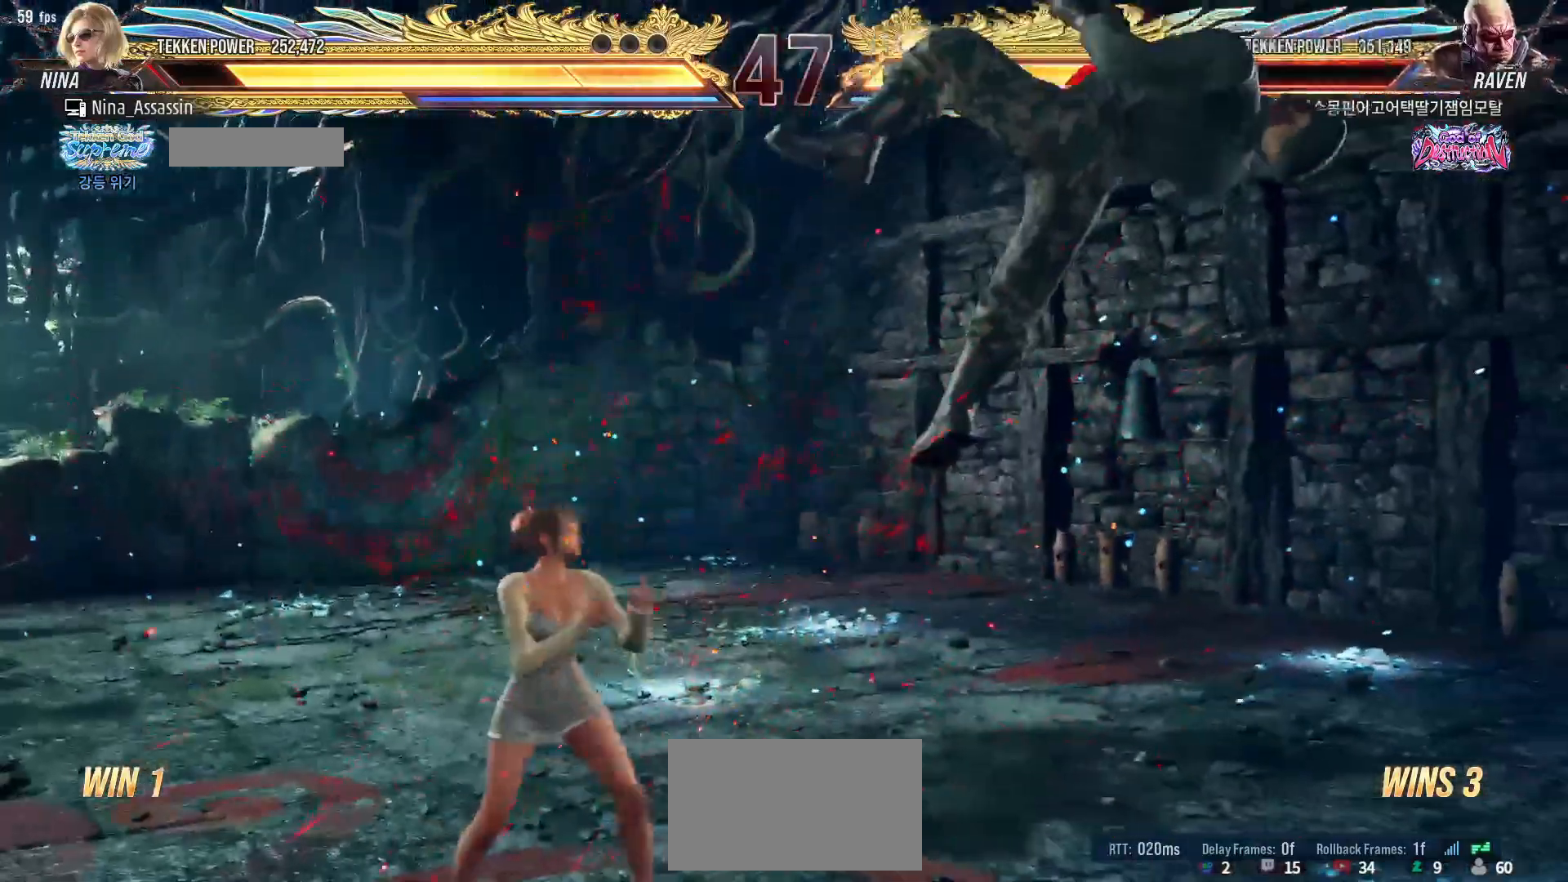
{"buttons": [], "left_stick": "center", "events": [[17, "left_stick", "center"], [83, "left_stick", "right"], [133, "left_stick", "center"], [217, "left_stick", "down-right"], [283, "SQUARE", "down"], [283, "left_stick", "right"], [333, "SQUARE", "up"], [450, "left_stick", "center"]]}
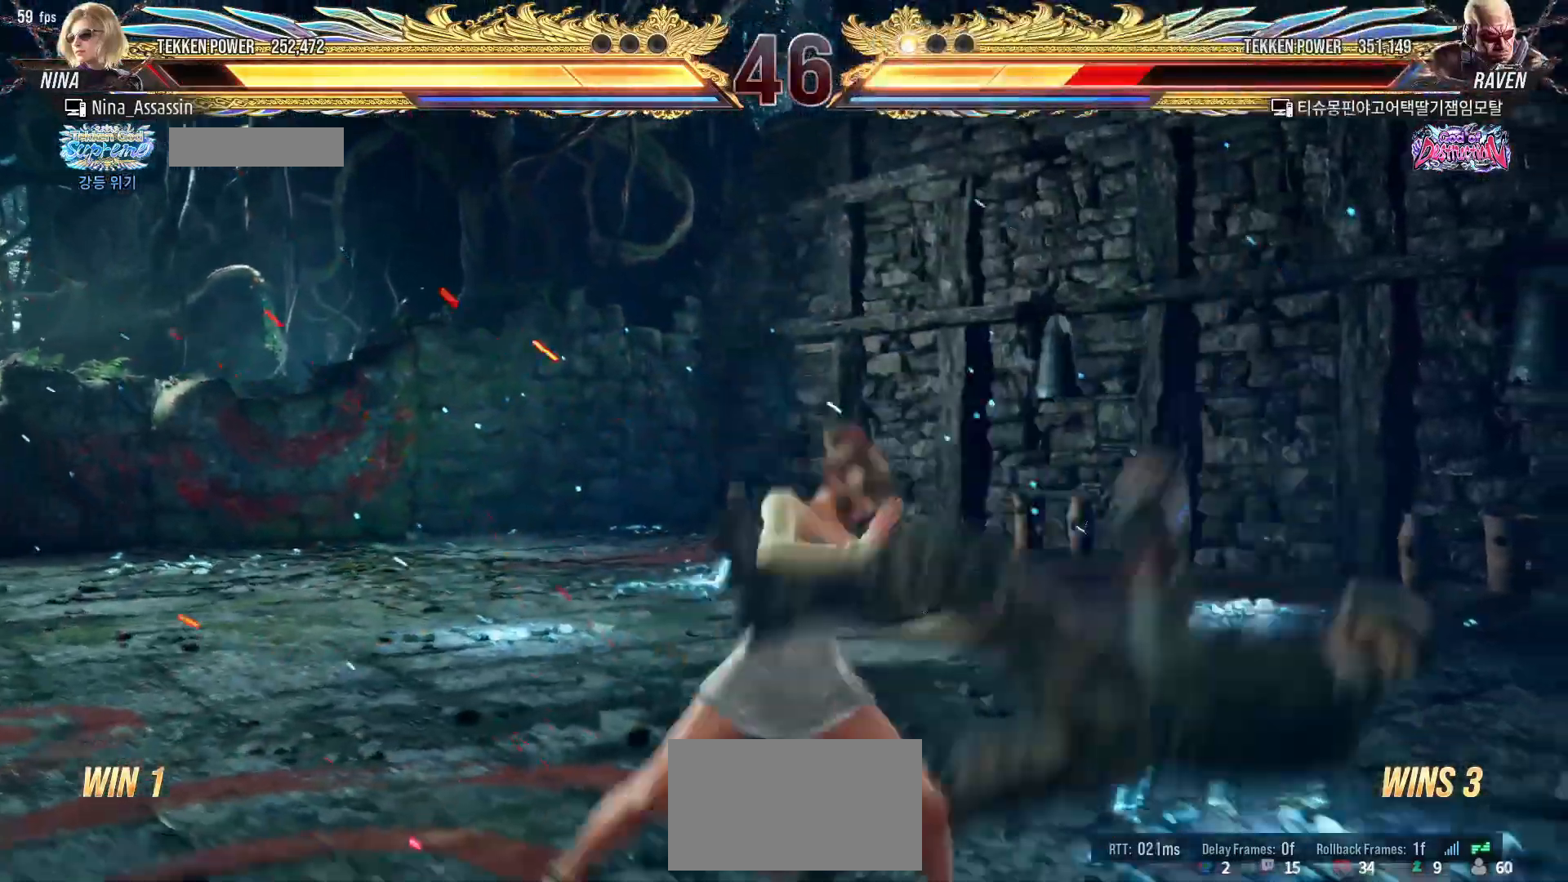
{"buttons": [], "left_stick": "center", "events": [[317, "left_stick", "down-right"], [400, "CROSS", "down"], [483, "CROSS", "up"], [500, "left_stick", "center"]]}
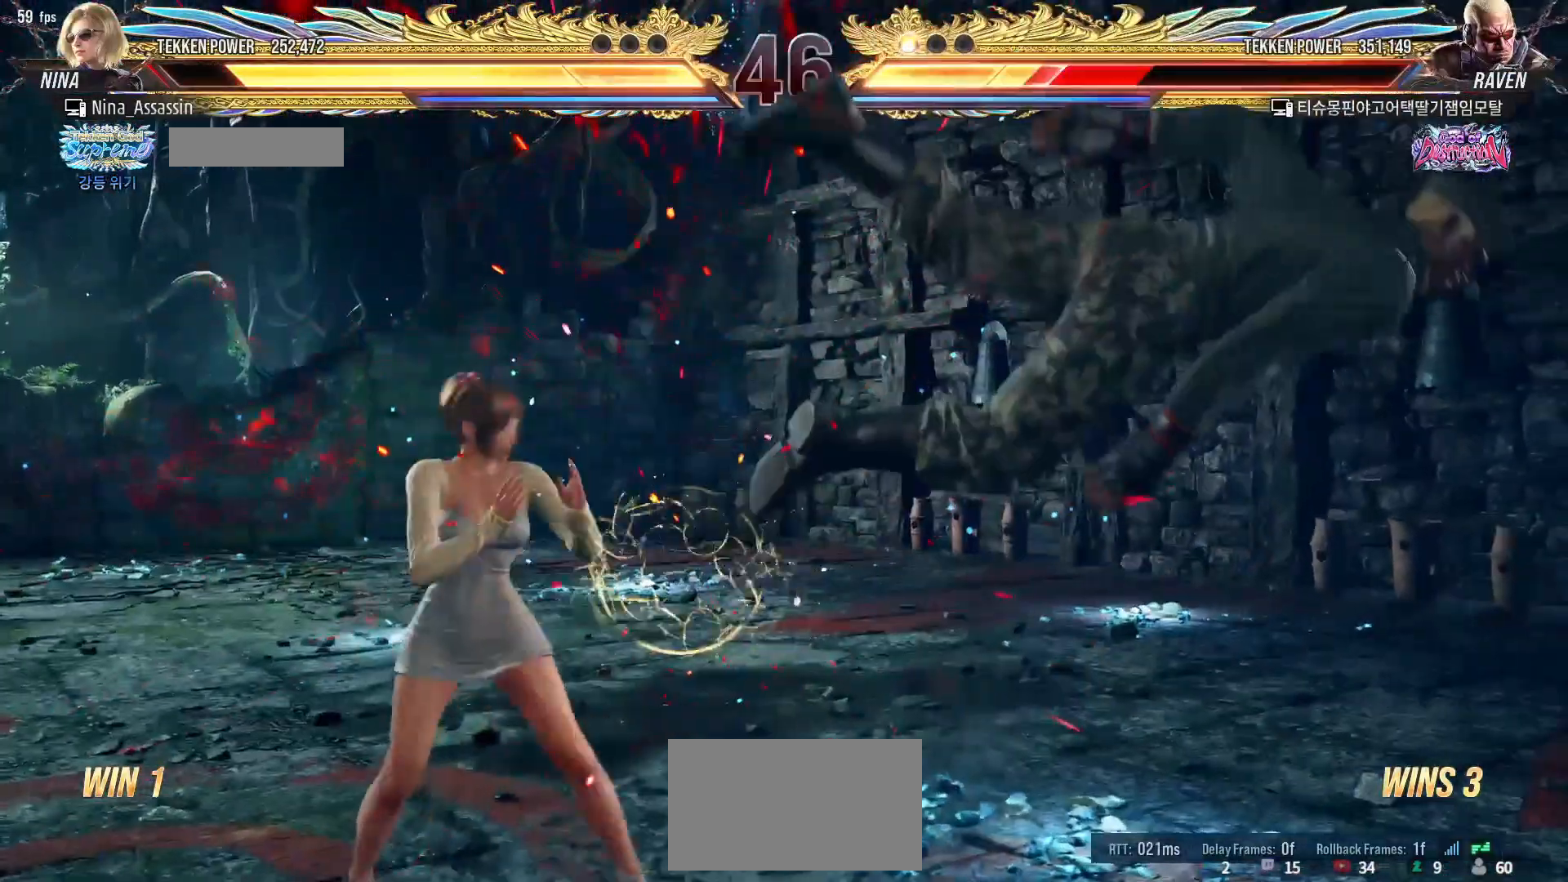
{"buttons": [], "left_stick": "left", "events": [[33, "TRIANGLE", "down"], [100, "TRIANGLE", "up"], [267, "left_stick", "left"]]}
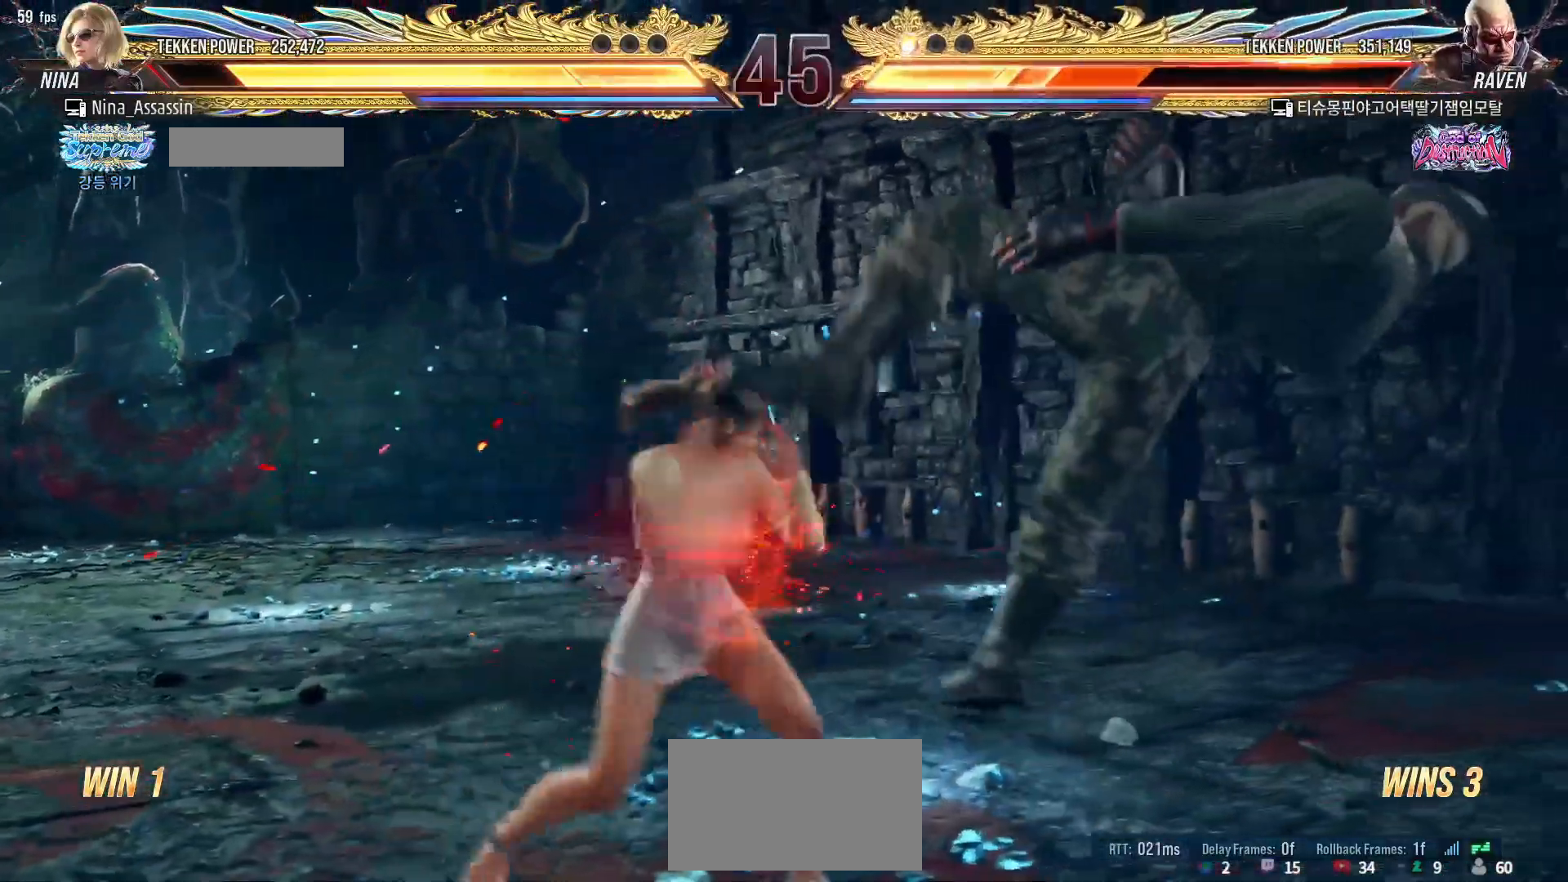
{"buttons": ["L2"], "left_stick": "left"}
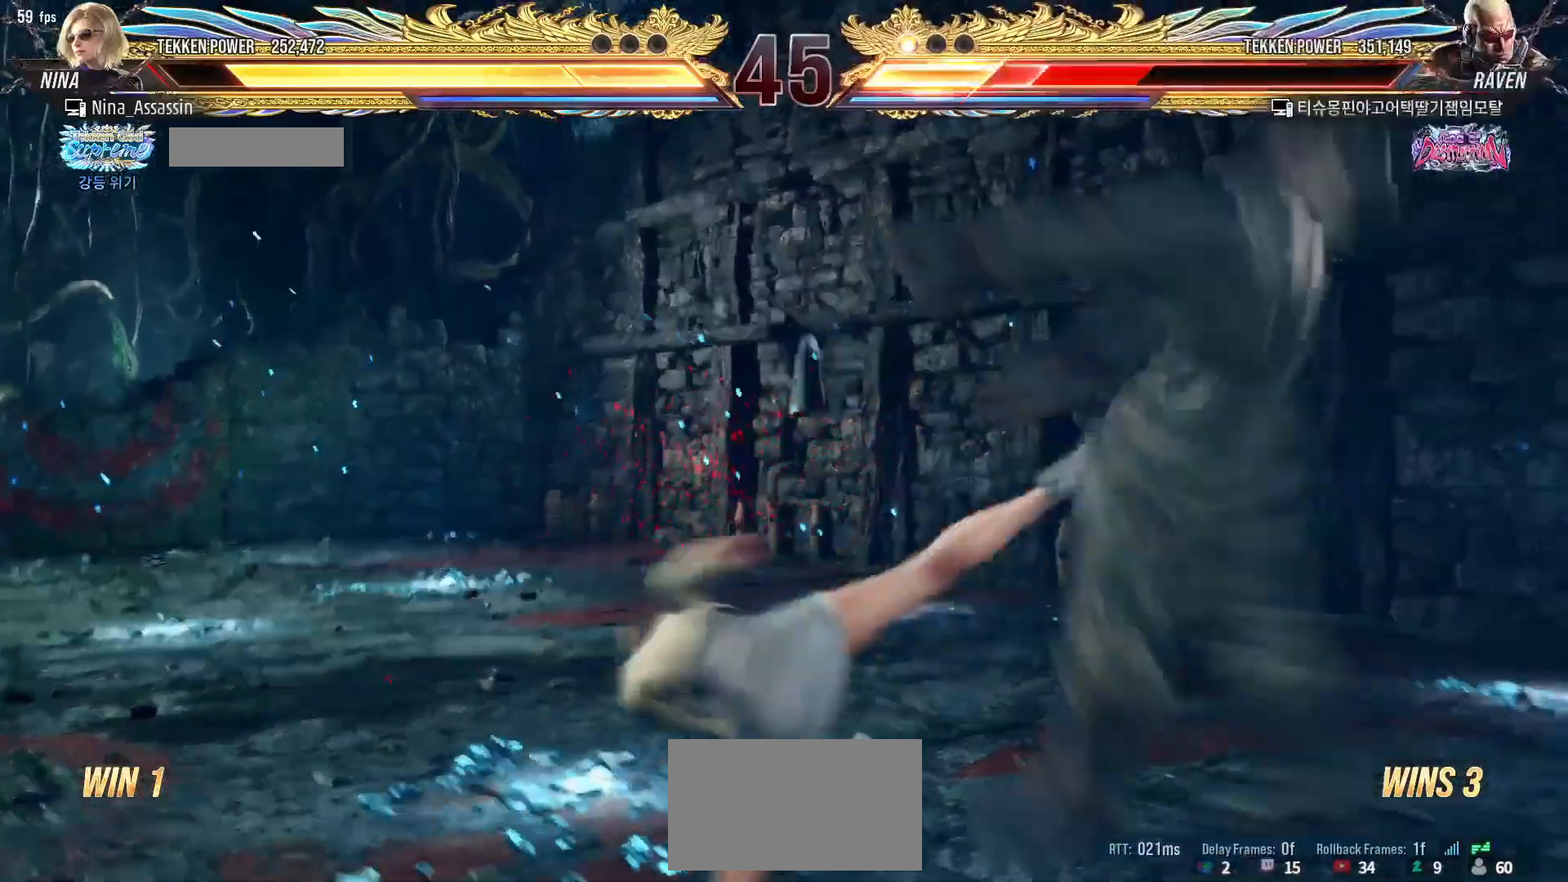
{"buttons": [], "left_stick": "left", "events": [[33, "L2", "up"], [67, "L2", "down"], [117, "L2", "up"], [150, "L2", "down"], [183, "L2", "up"], [217, "L2", "down"], [267, "L2", "up"], [300, "L2", "down"], [350, "L2", "up"]]}
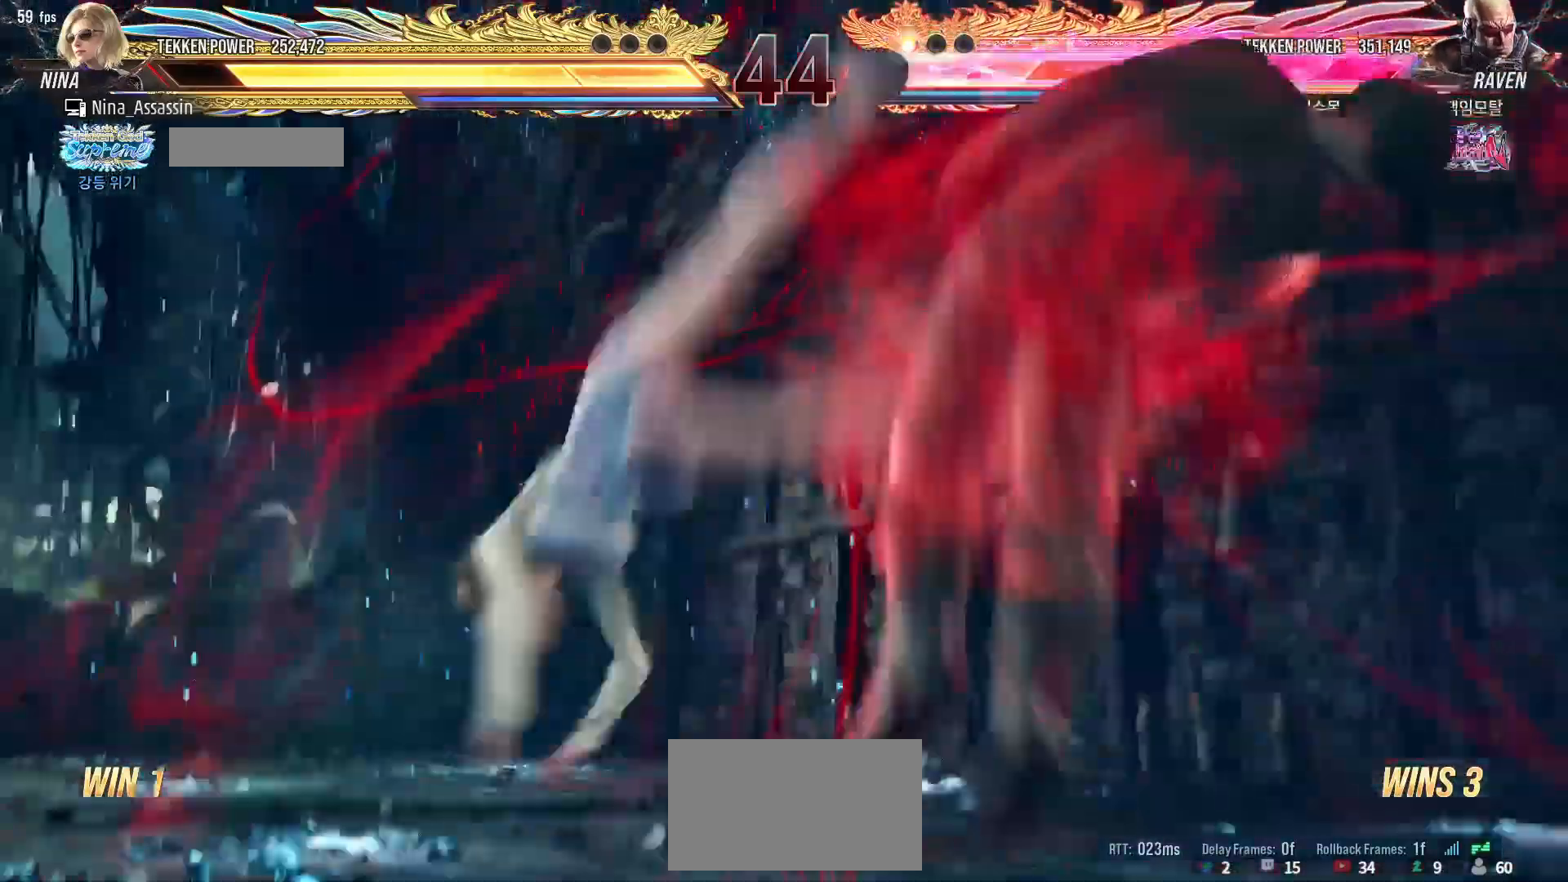
{"buttons": [], "left_stick": "center", "events": [[150, "left_stick", "center"], [433, "left_stick", "right"], [483, "left_stick", "center"]]}
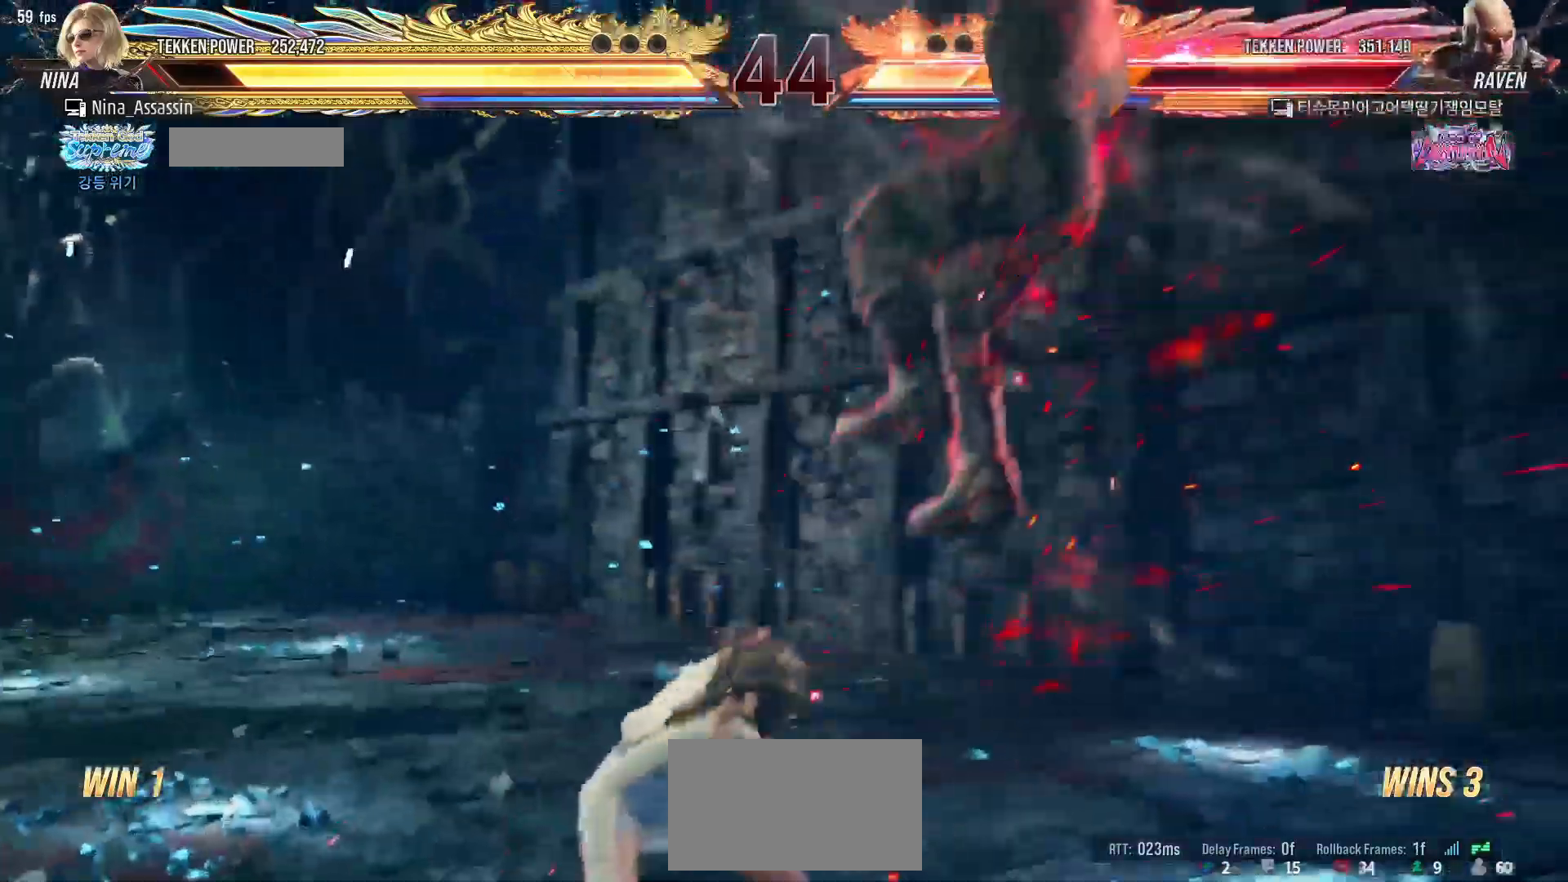
{"buttons": ["TRIANGLE"], "left_stick": "down-right", "events": [[83, "left_stick", "right"], [150, "left_stick", "center"], [383, "left_stick", "down-right"], [400, "CROSS", "down"], [483, "CROSS", "up"], [500, "TRIANGLE", "down"]]}
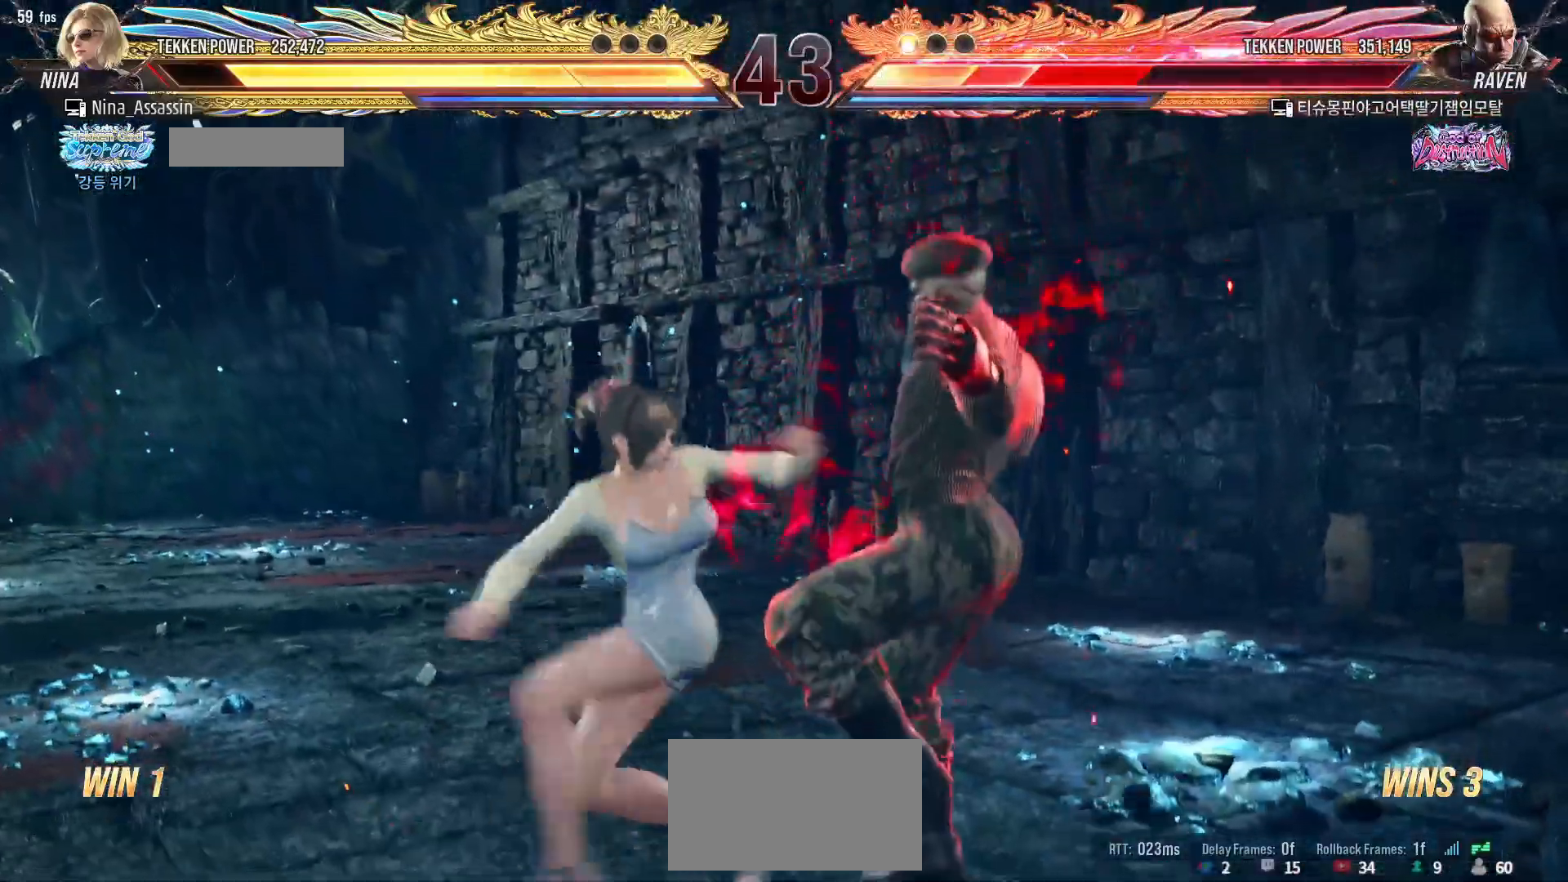
{"buttons": [], "left_stick": "right", "events": [[17, "left_stick", "center"], [83, "TRIANGLE", "up"], [150, "left_stick", "right"]]}
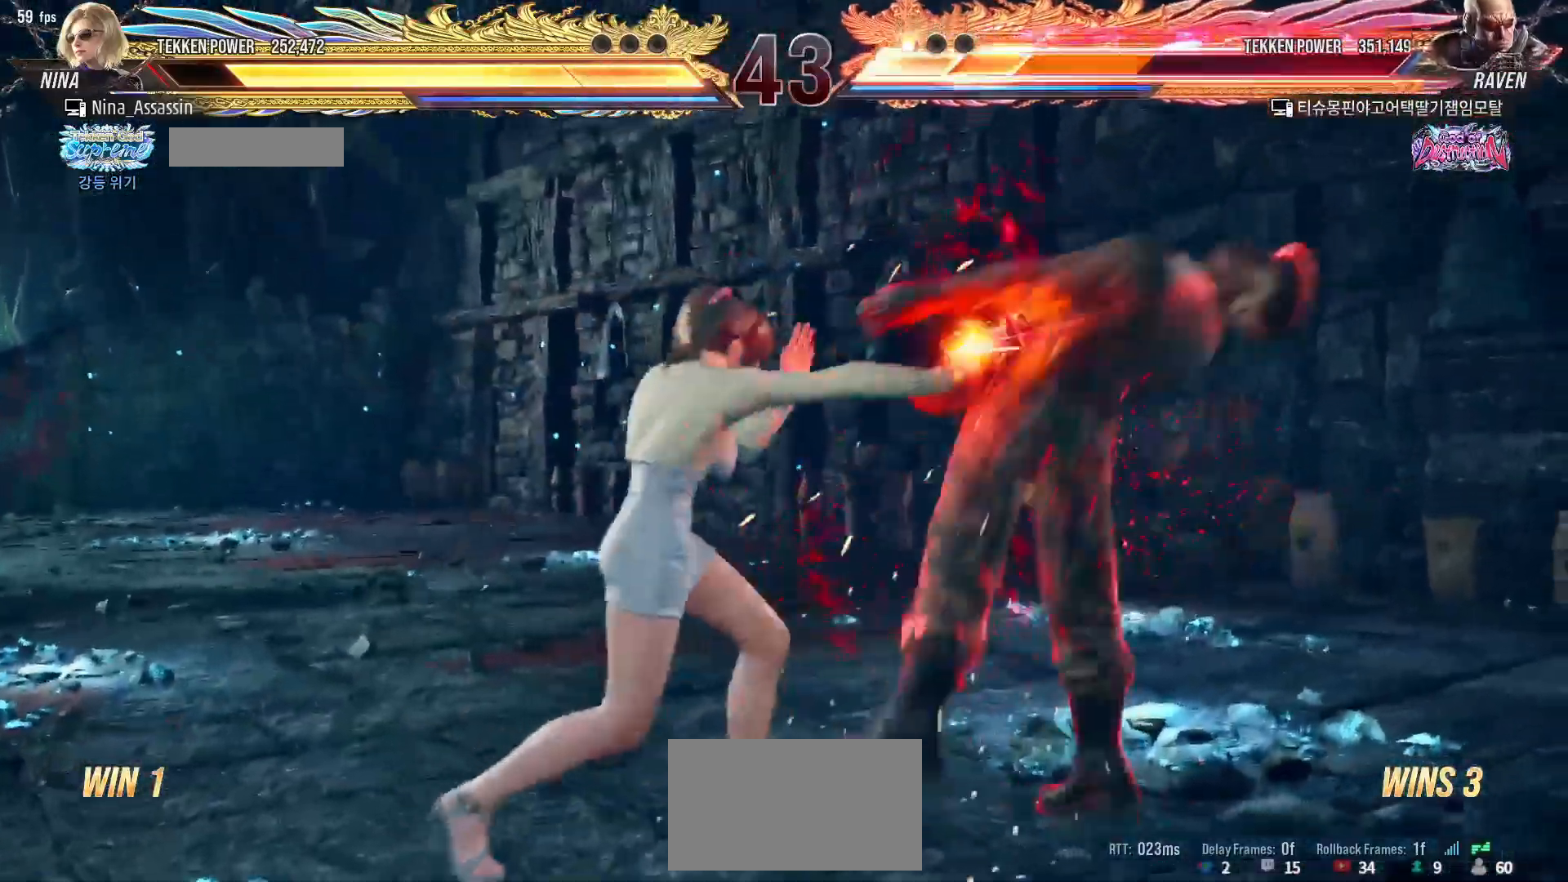
{"buttons": [], "left_stick": "center", "events": [[167, "TRIANGLE", "down"], [200, "TRIANGLE", "up"], [250, "TRIANGLE", "down"], [283, "TRIANGLE", "up"], [350, "TRIANGLE", "down"], [417, "TRIANGLE", "up"], [483, "left_stick", "center"]]}
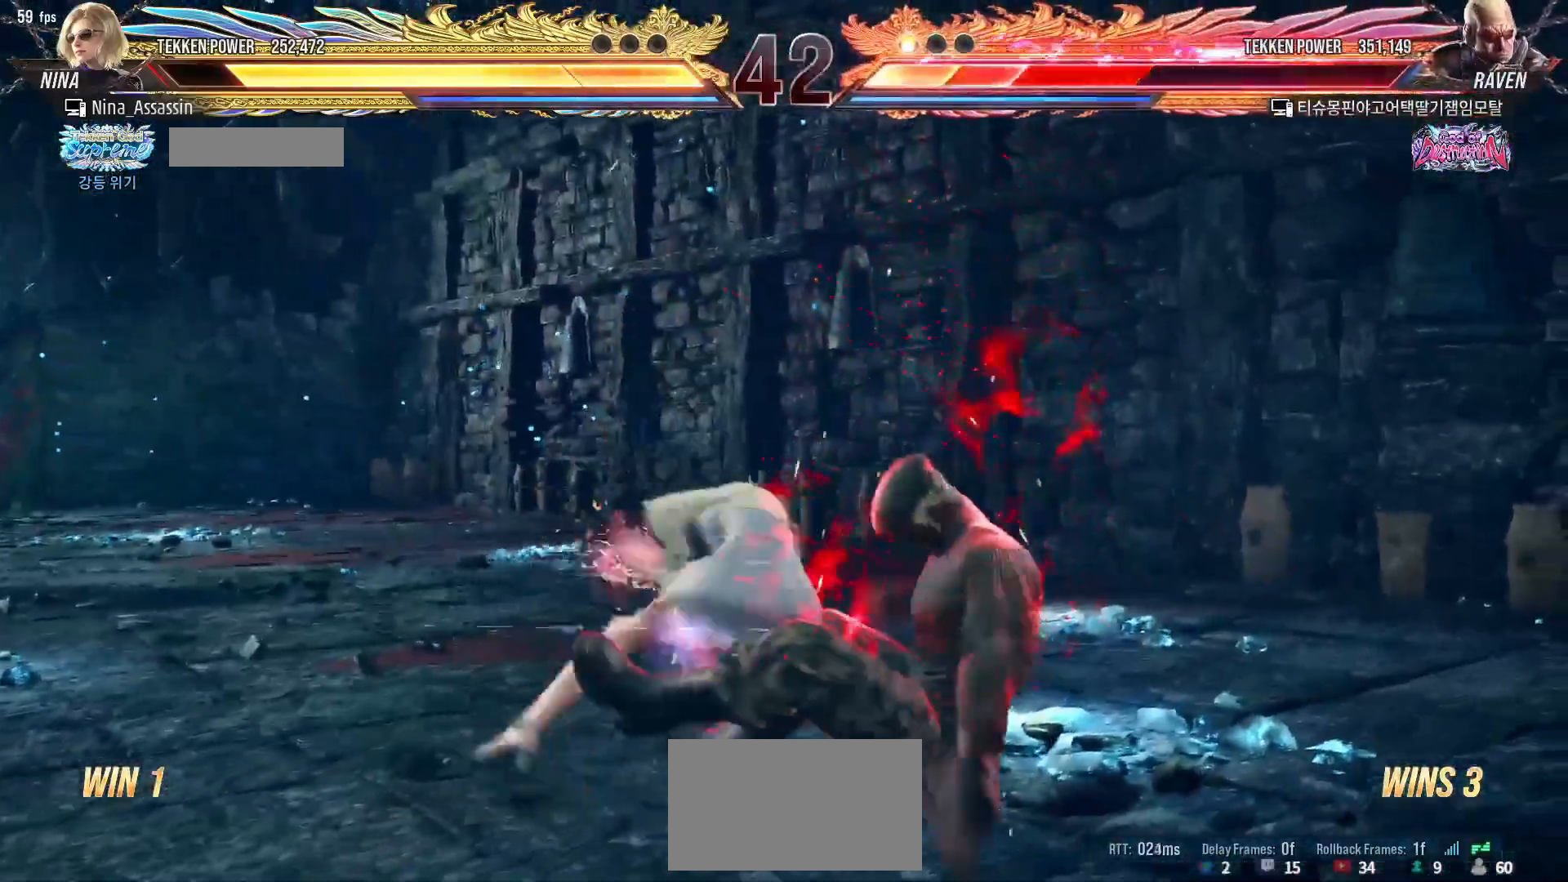
{"buttons": [], "left_stick": "down", "events": [[483, "left_stick", "down"]]}
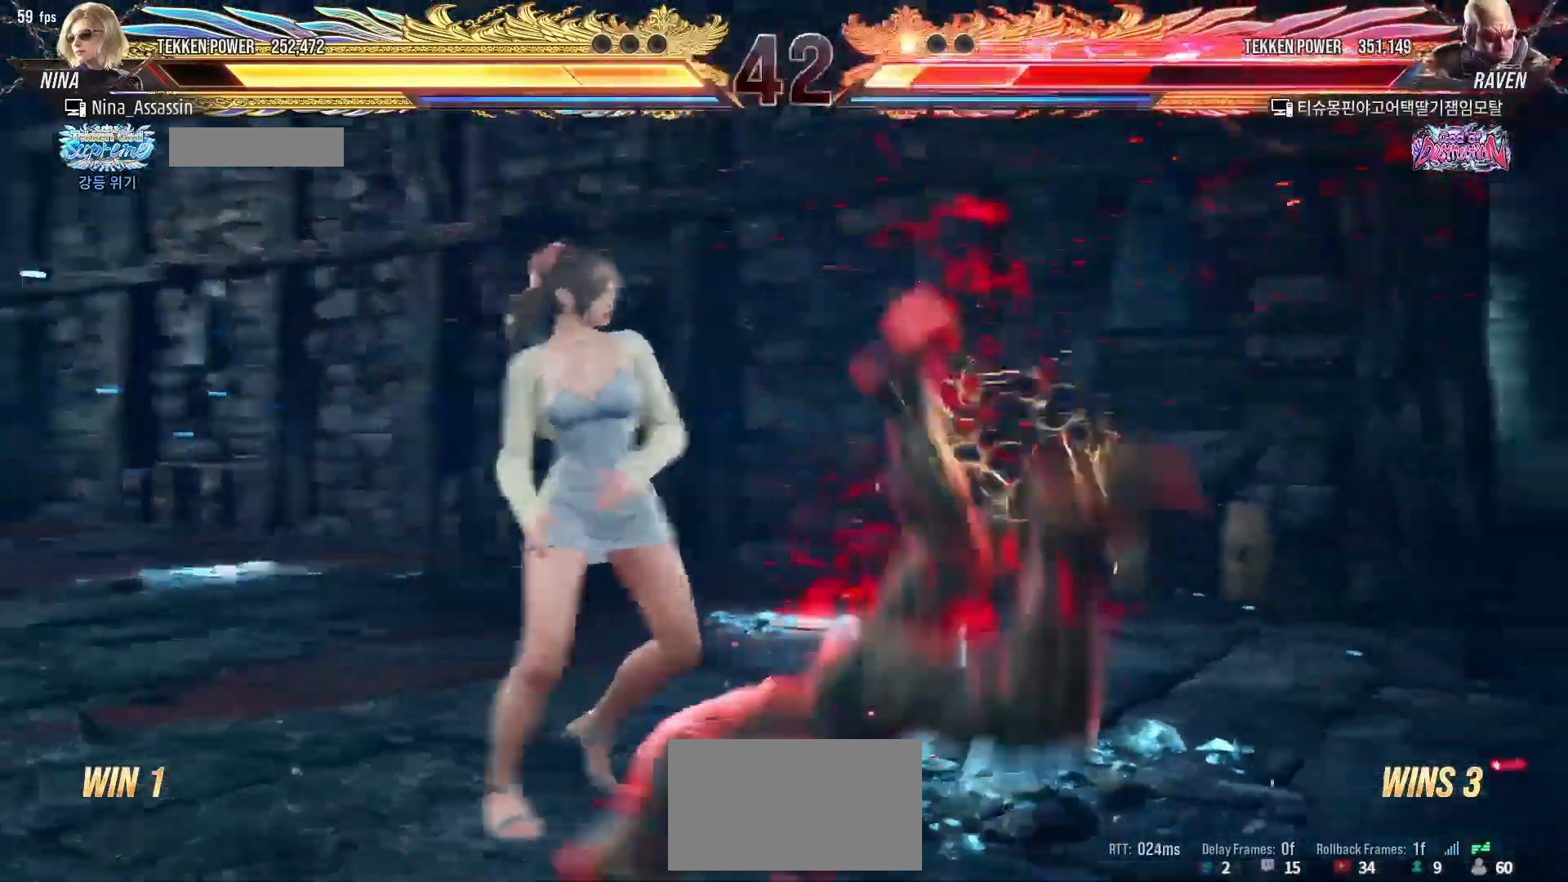
{"buttons": ["SQUARE"], "left_stick": "center", "events": [[67, "left_stick", "center"], [217, "left_stick", "down"], [267, "left_stick", "center"], [483, "SQUARE", "down"]]}
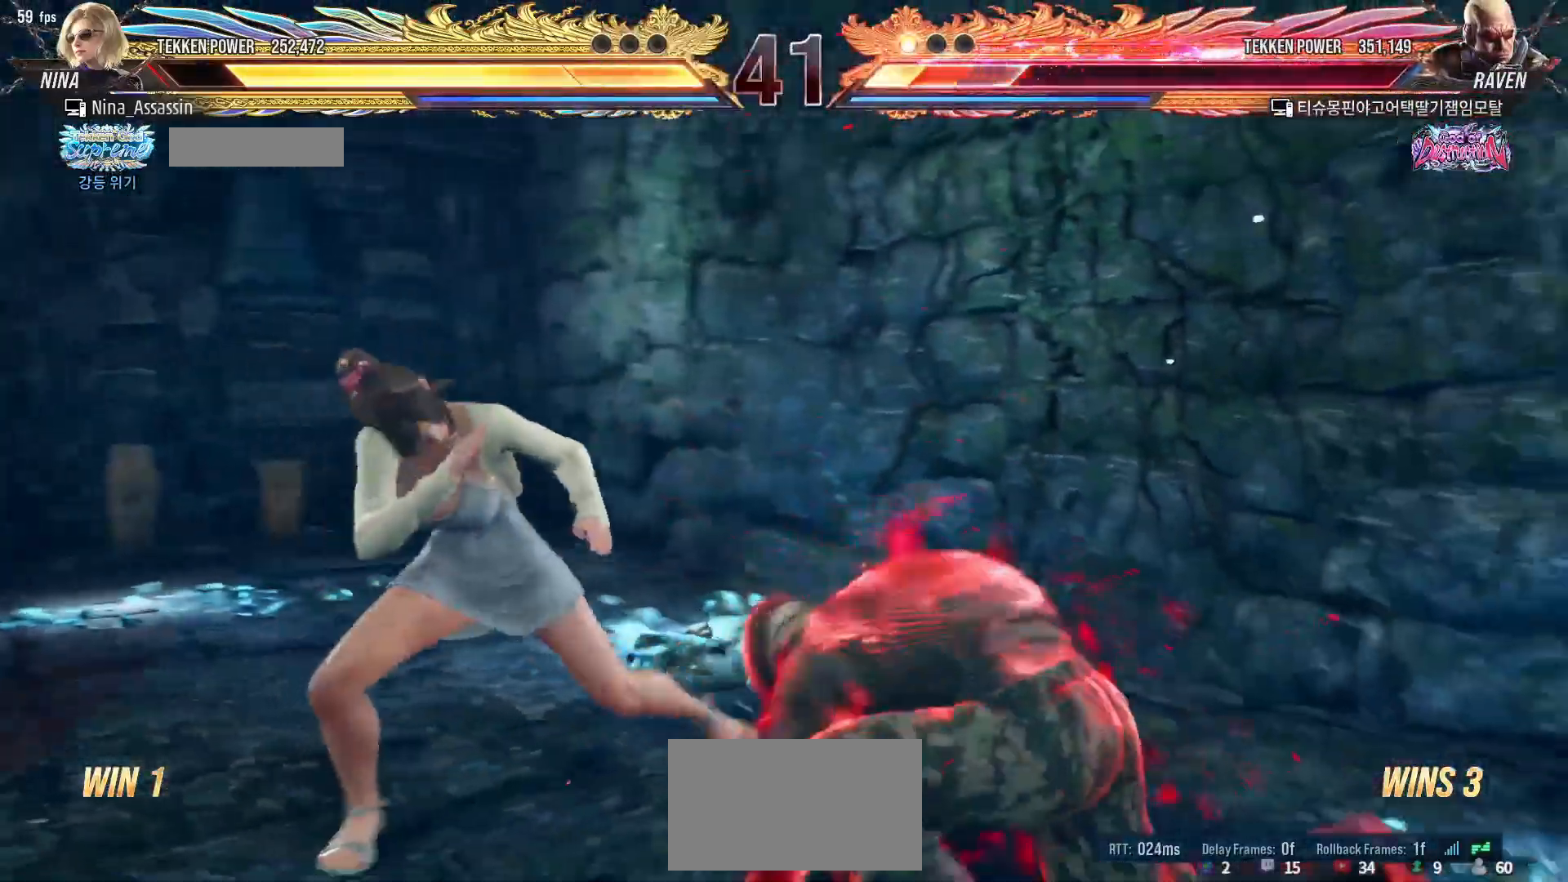
{"buttons": [], "left_stick": "down-right", "events": [[50, "SQUARE", "up"], [133, "left_stick", "left"], [383, "left_stick", "down-right"], [400, "SQUARE", "down"], [450, "SQUARE", "up"]]}
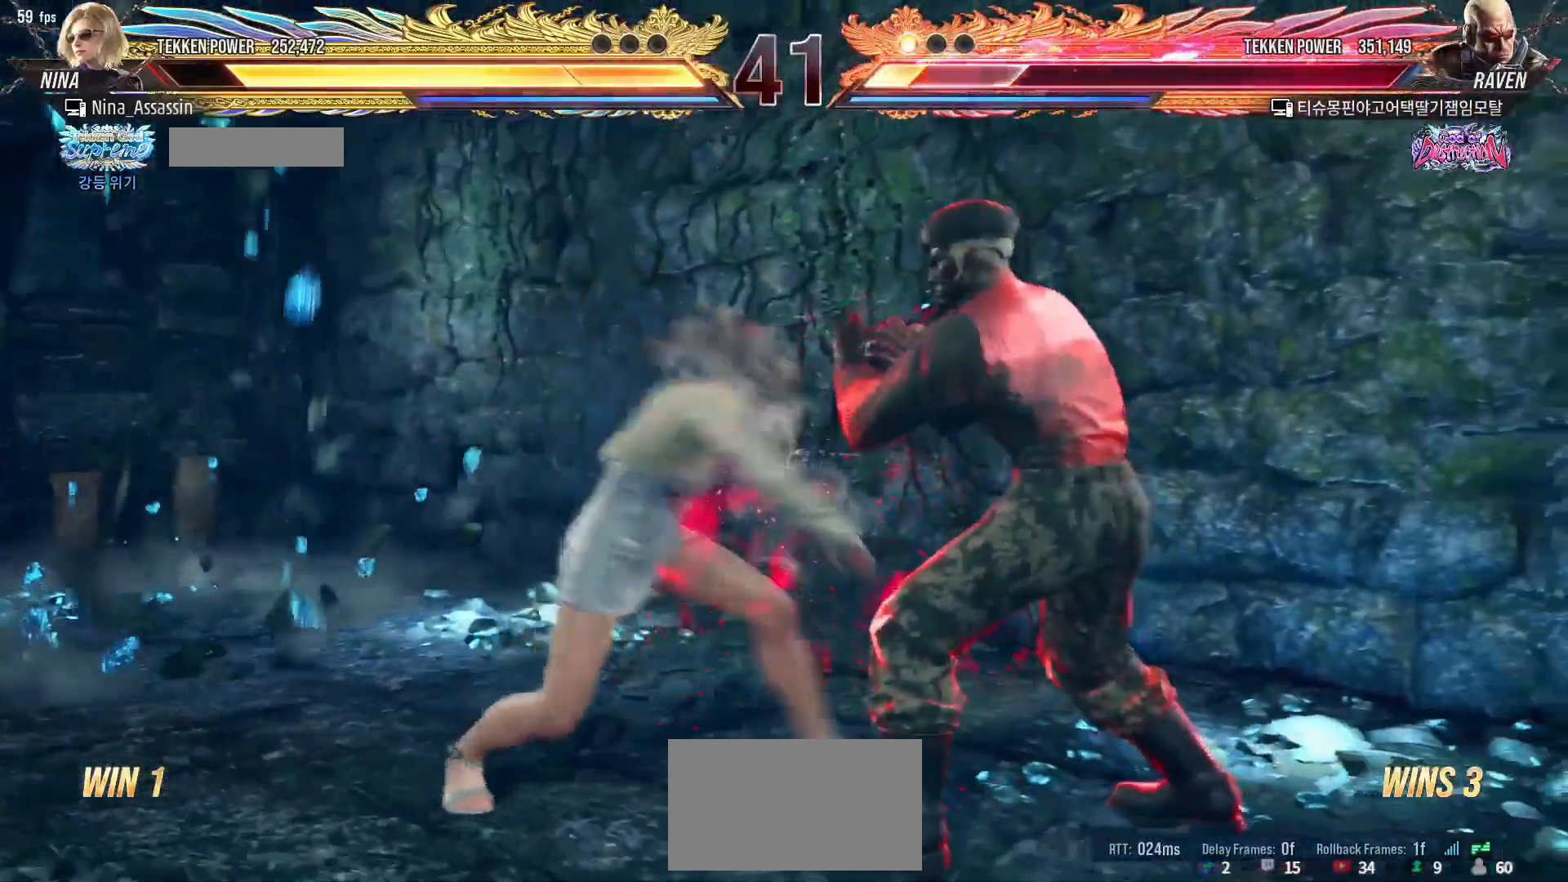
{"buttons": [], "left_stick": "center", "events": [[17, "TRIANGLE", "down"], [17, "left_stick", "center"], [83, "TRIANGLE", "up"], [400, "left_stick", "down"], [467, "left_stick", "center"]]}
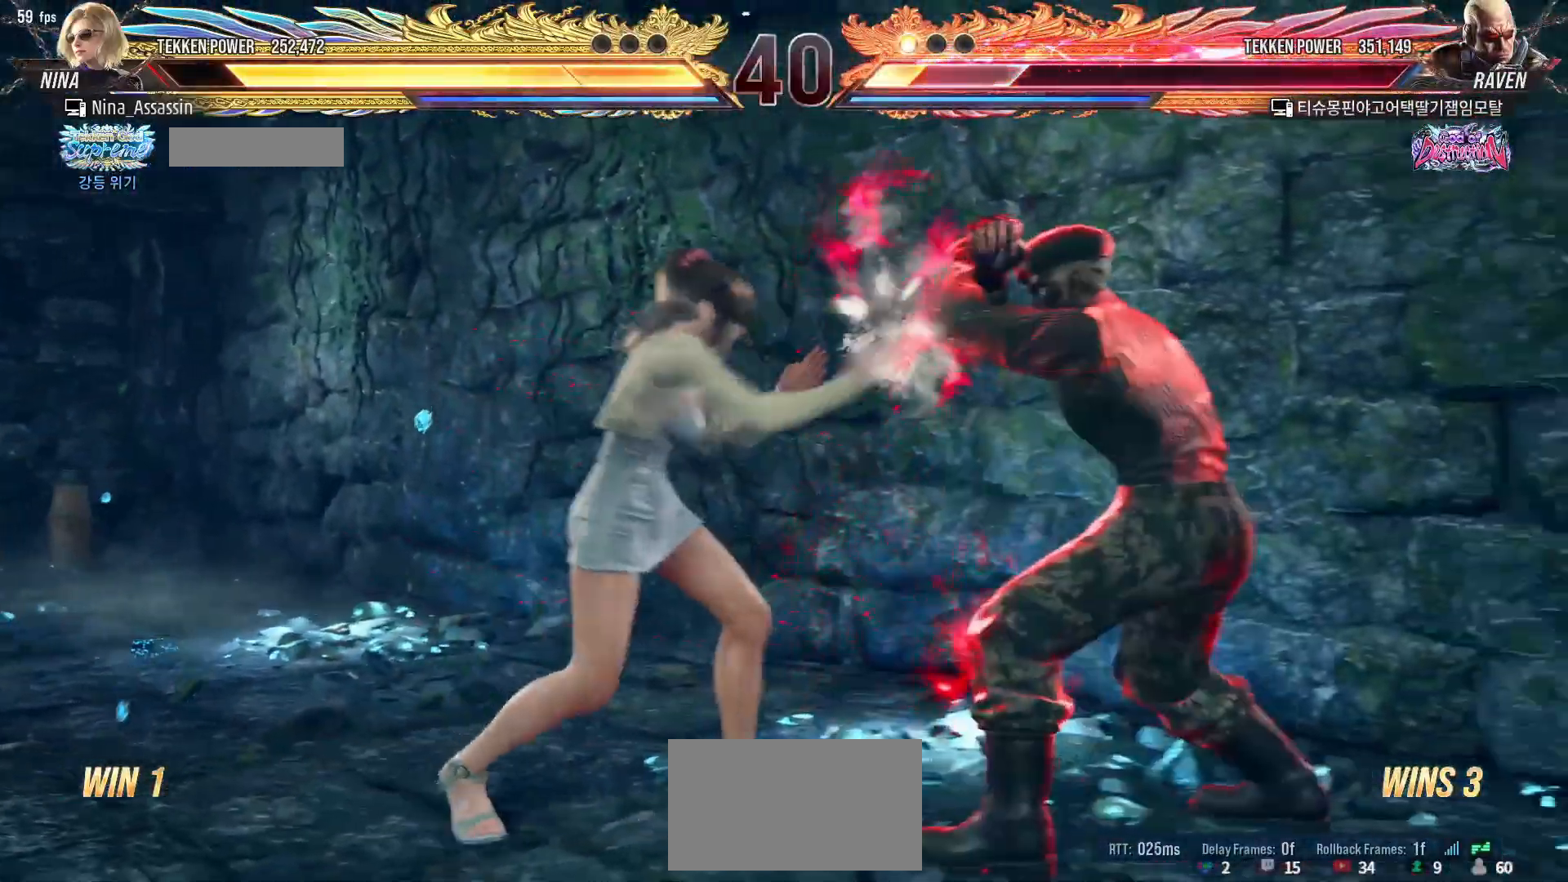
{"buttons": [], "left_stick": "left", "events": [[233, "left_stick", "left"]]}
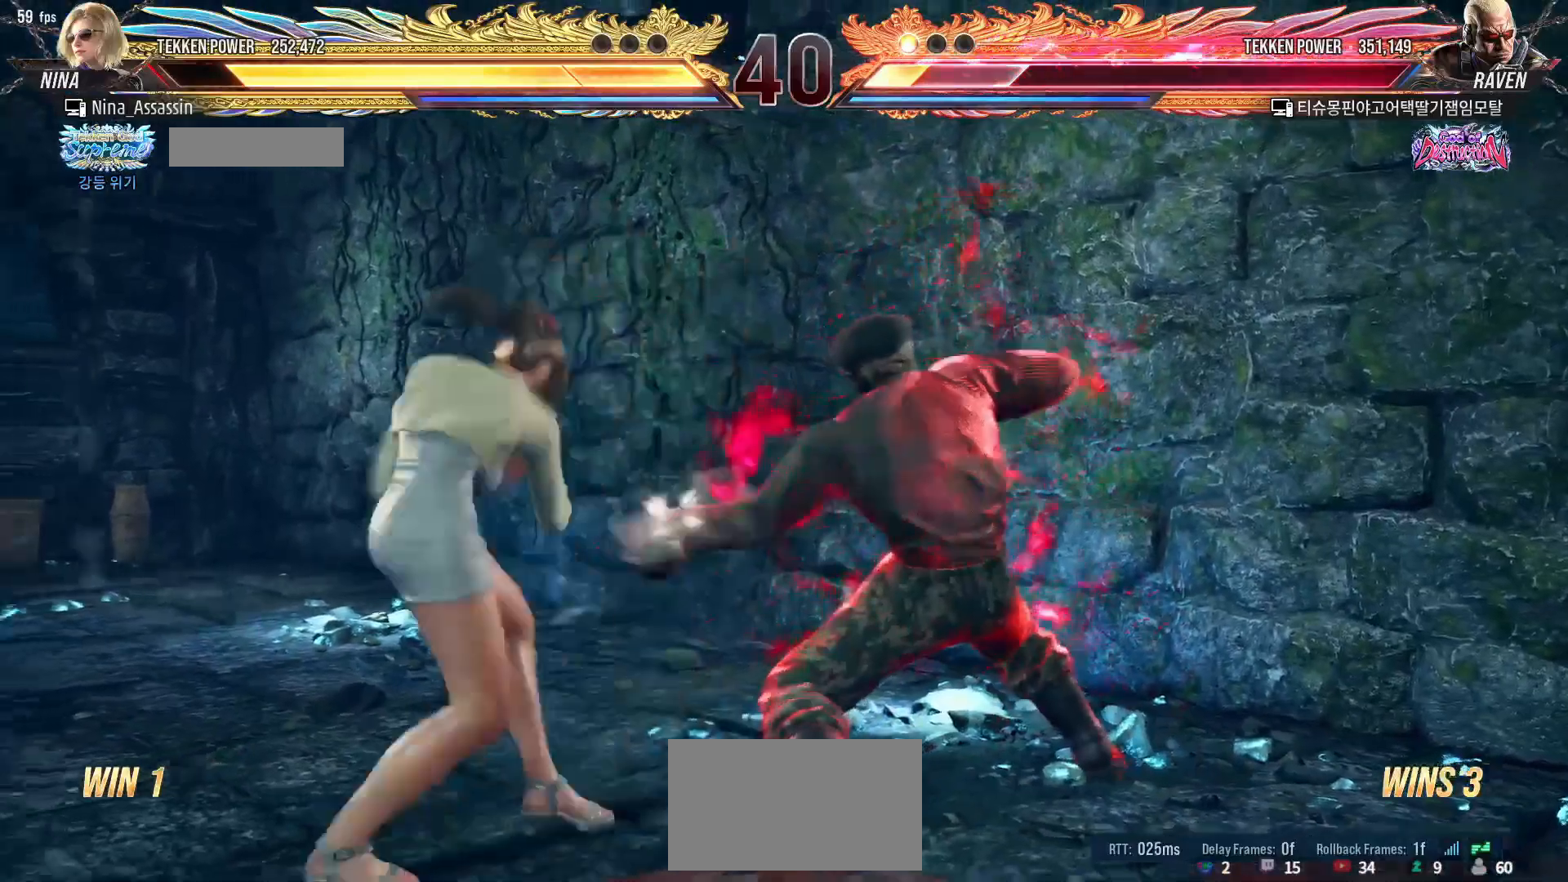
{"buttons": [], "left_stick": "left", "events": []}
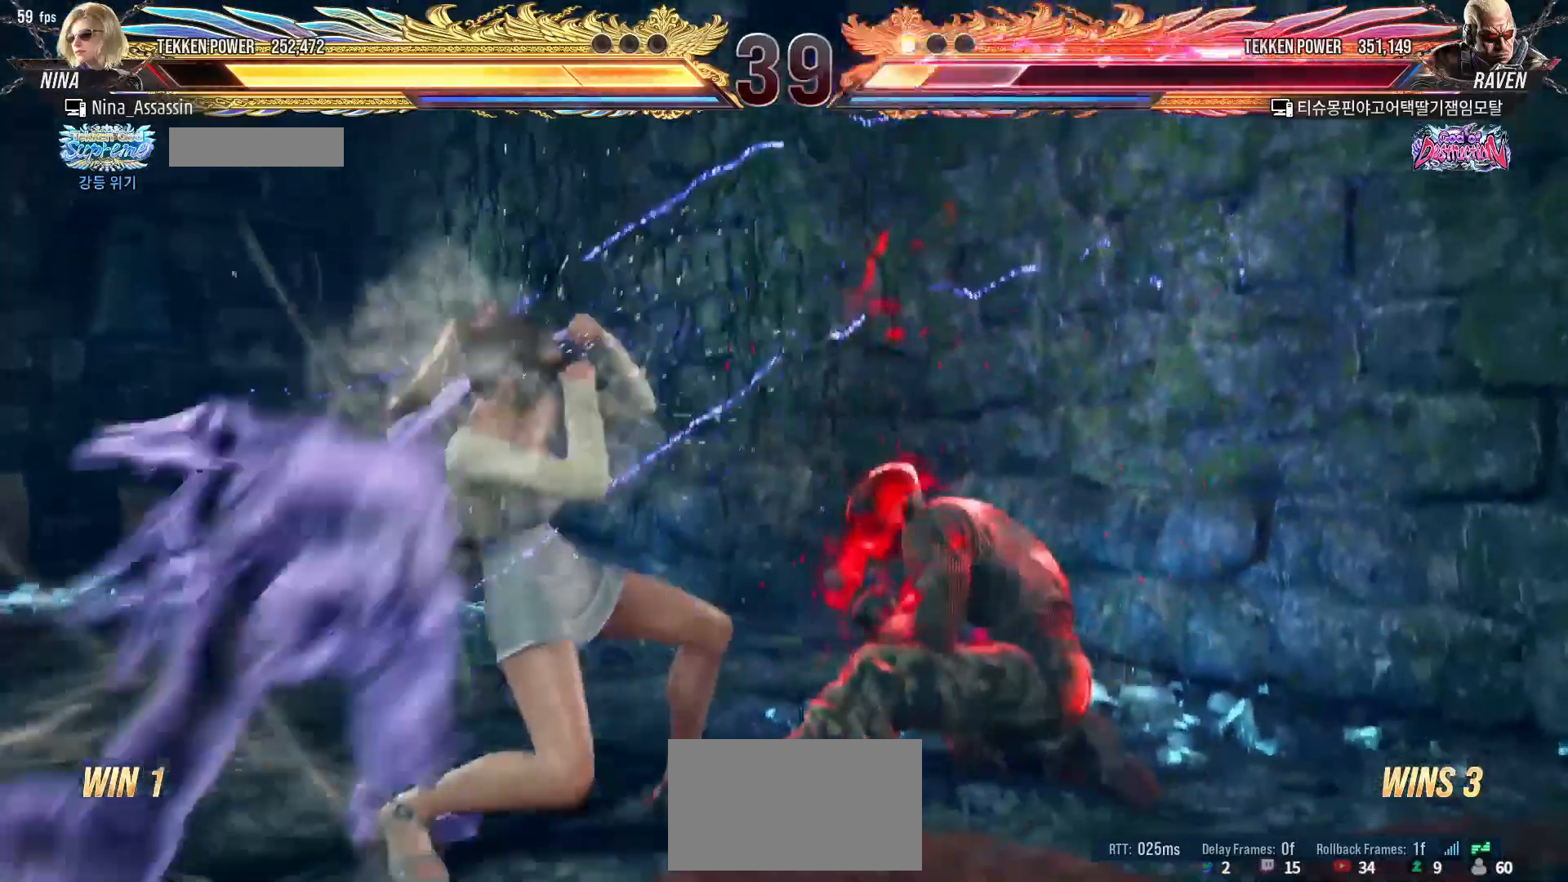
{"buttons": [], "left_stick": "center", "events": [[133, "left_stick", "center"], [183, "left_stick", "down-right"], [200, "SQUARE", "down"], [250, "SQUARE", "up"], [317, "TRIANGLE", "down"], [317, "left_stick", "center"], [367, "TRIANGLE", "up"]]}
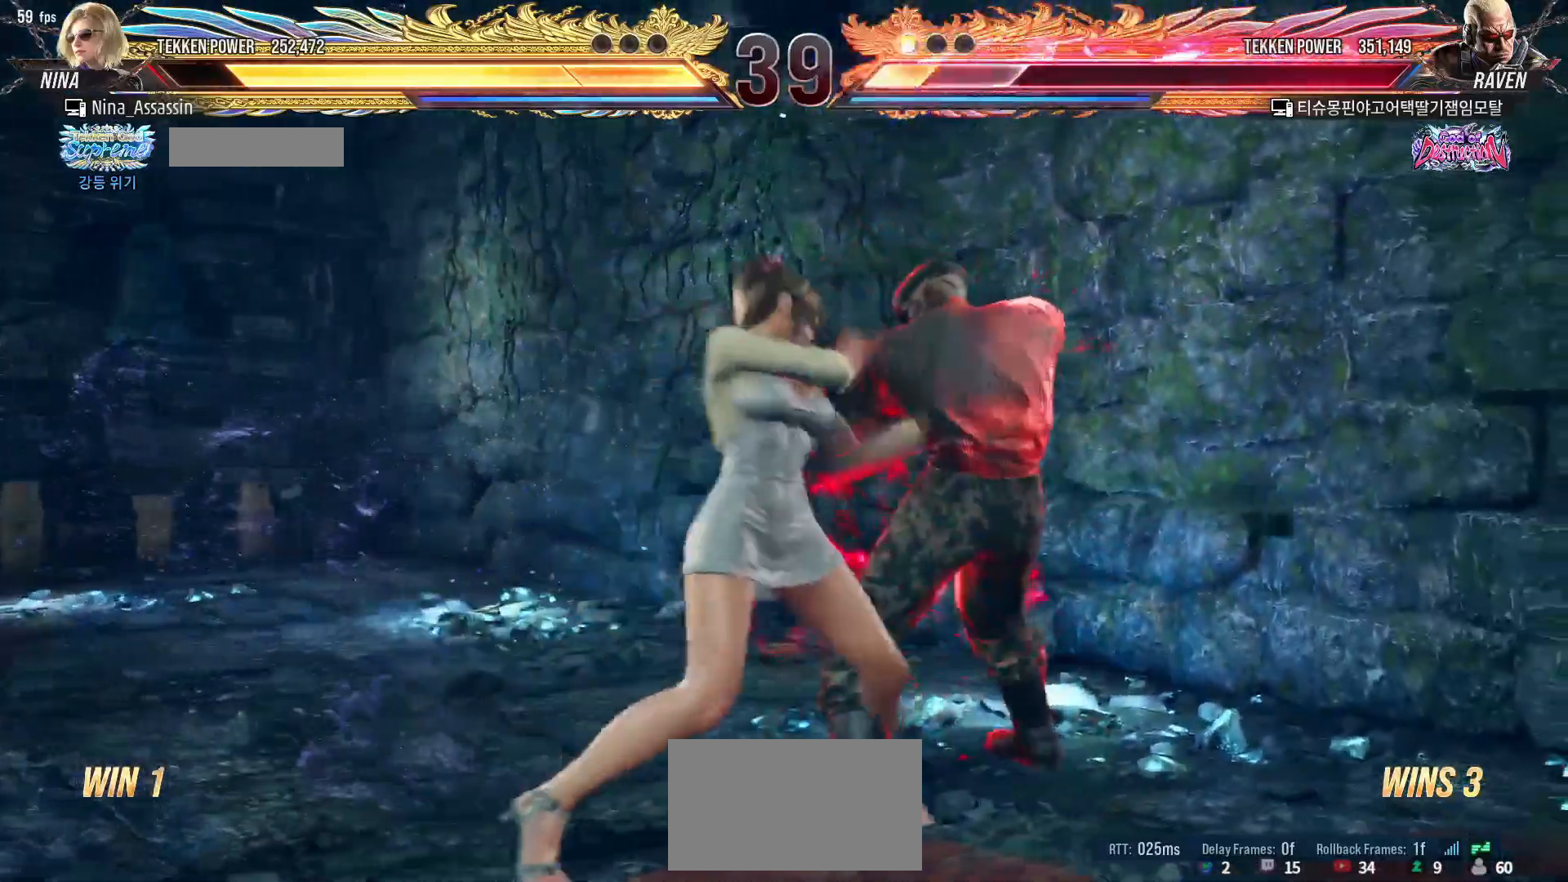
{"buttons": [], "left_stick": "center", "events": [[83, "left_stick", "right"], [400, "left_stick", "center"]]}
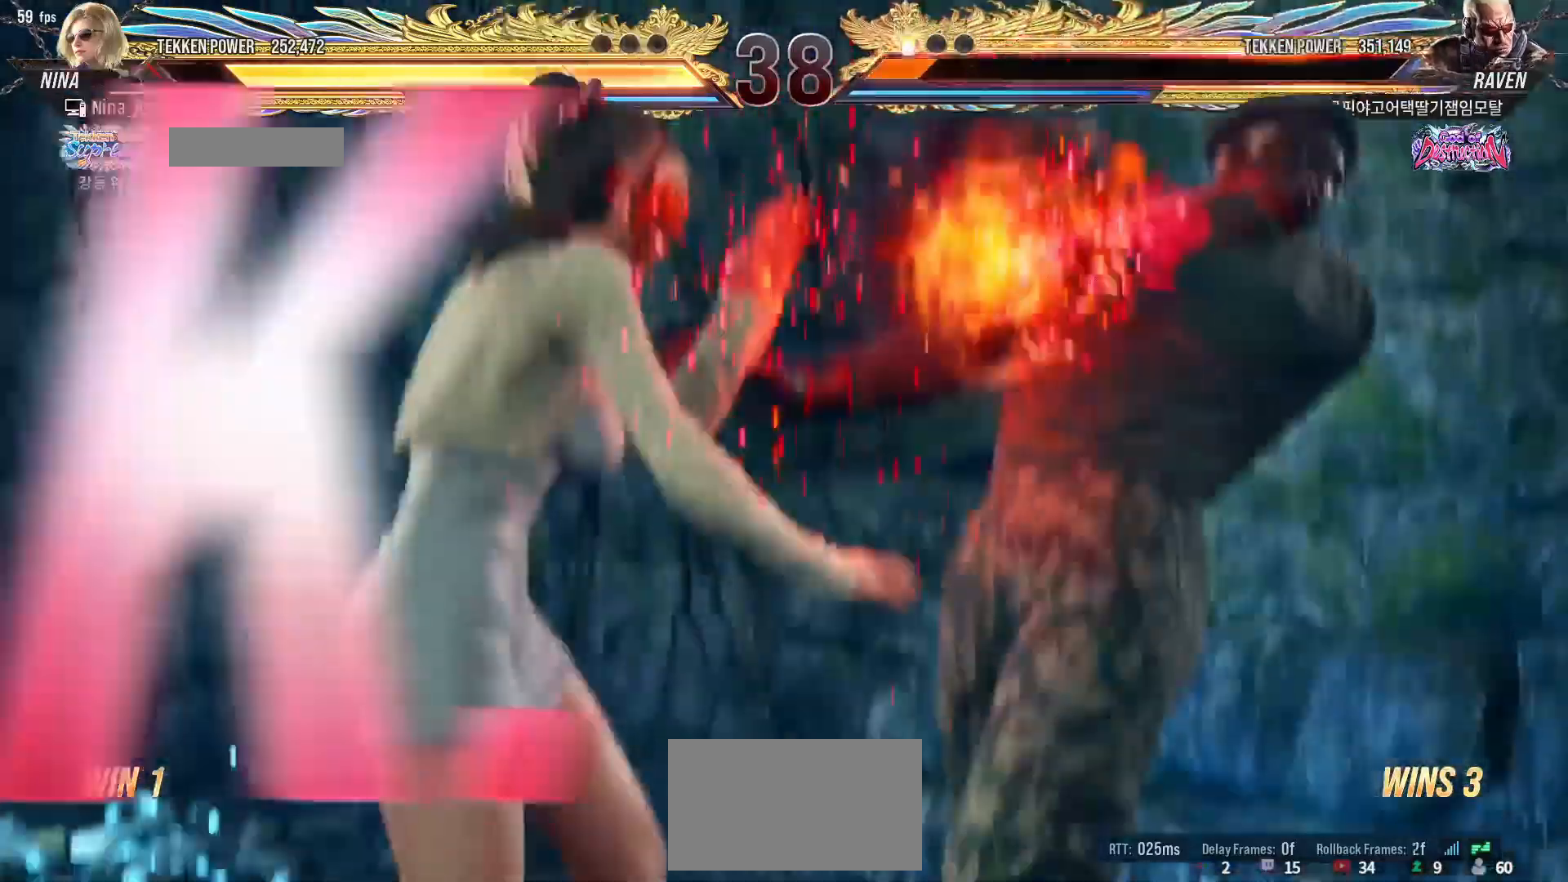
{"buttons": [], "left_stick": "center", "events": [[67, "CIRCLE", "down"], [117, "CIRCLE", "up"]]}
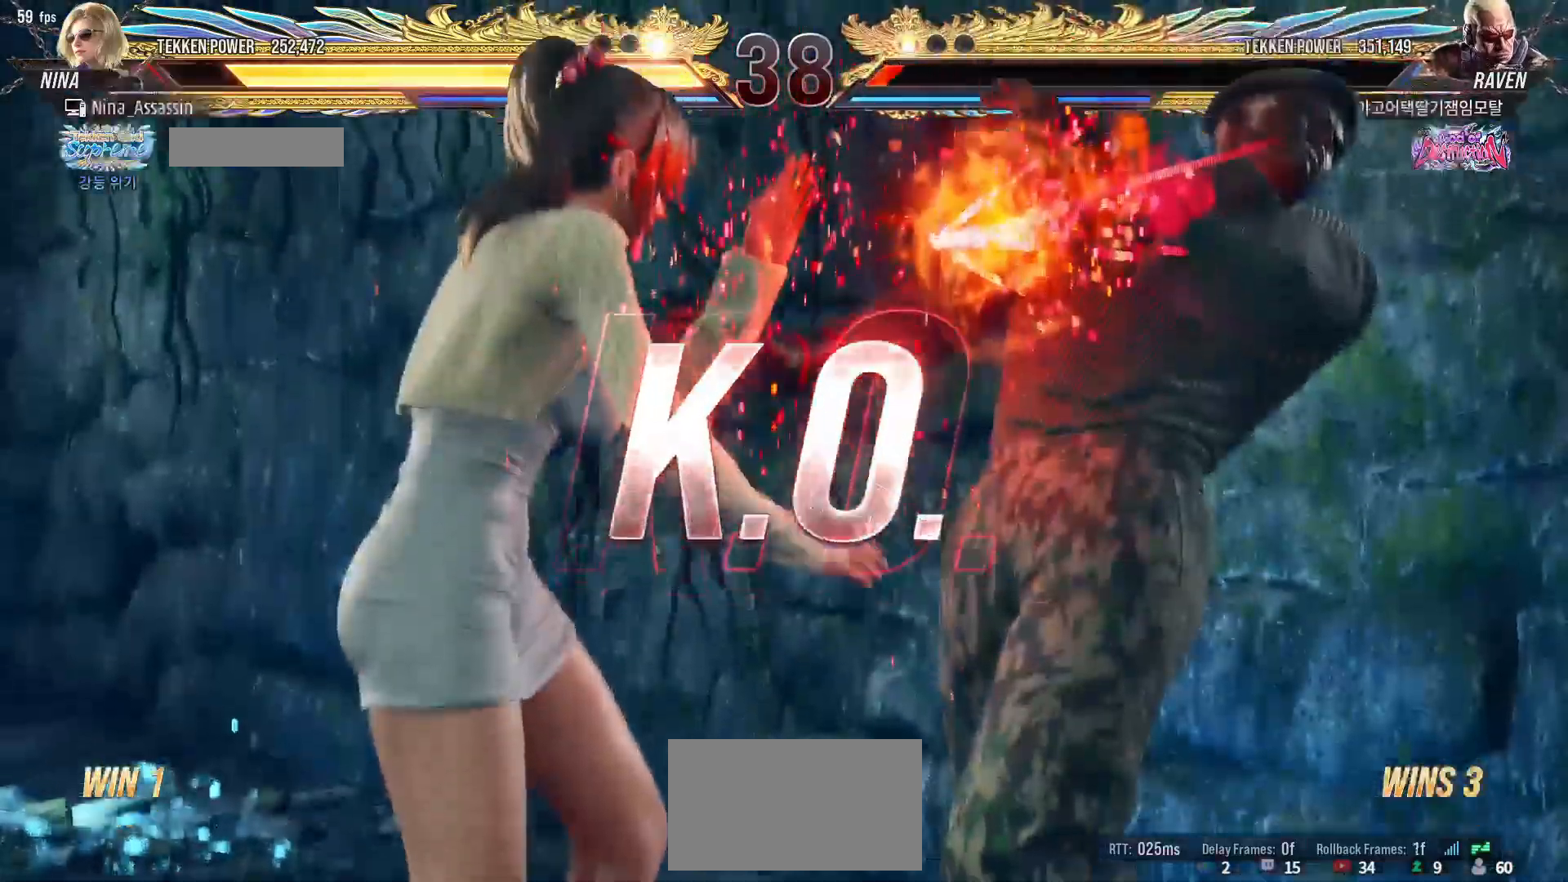
{"buttons": [], "left_stick": "center", "events": [[100, "START", "down"], [183, "START", "up"], [250, "START", "down"], [350, "START", "up"], [383, "START", "down"], [467, "START", "up"]]}
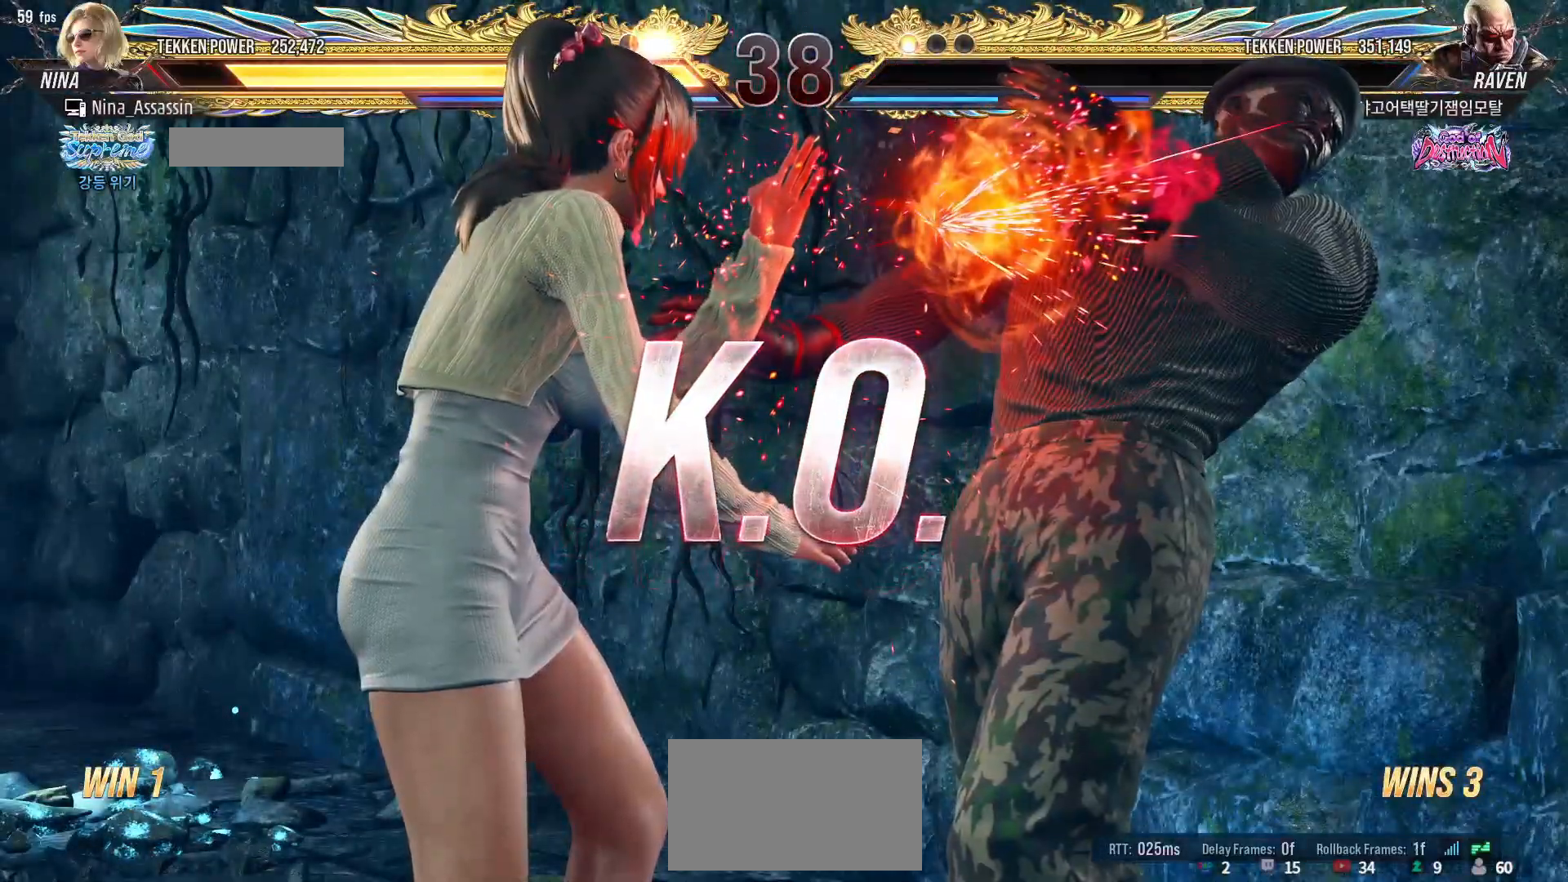
{"buttons": ["START"], "left_stick": "center", "events": [[33, "START", "down"], [100, "START", "up"], [183, "START", "down"], [250, "START", "up"], [317, "START", "down"], [400, "START", "up"], [467, "START", "down"]]}
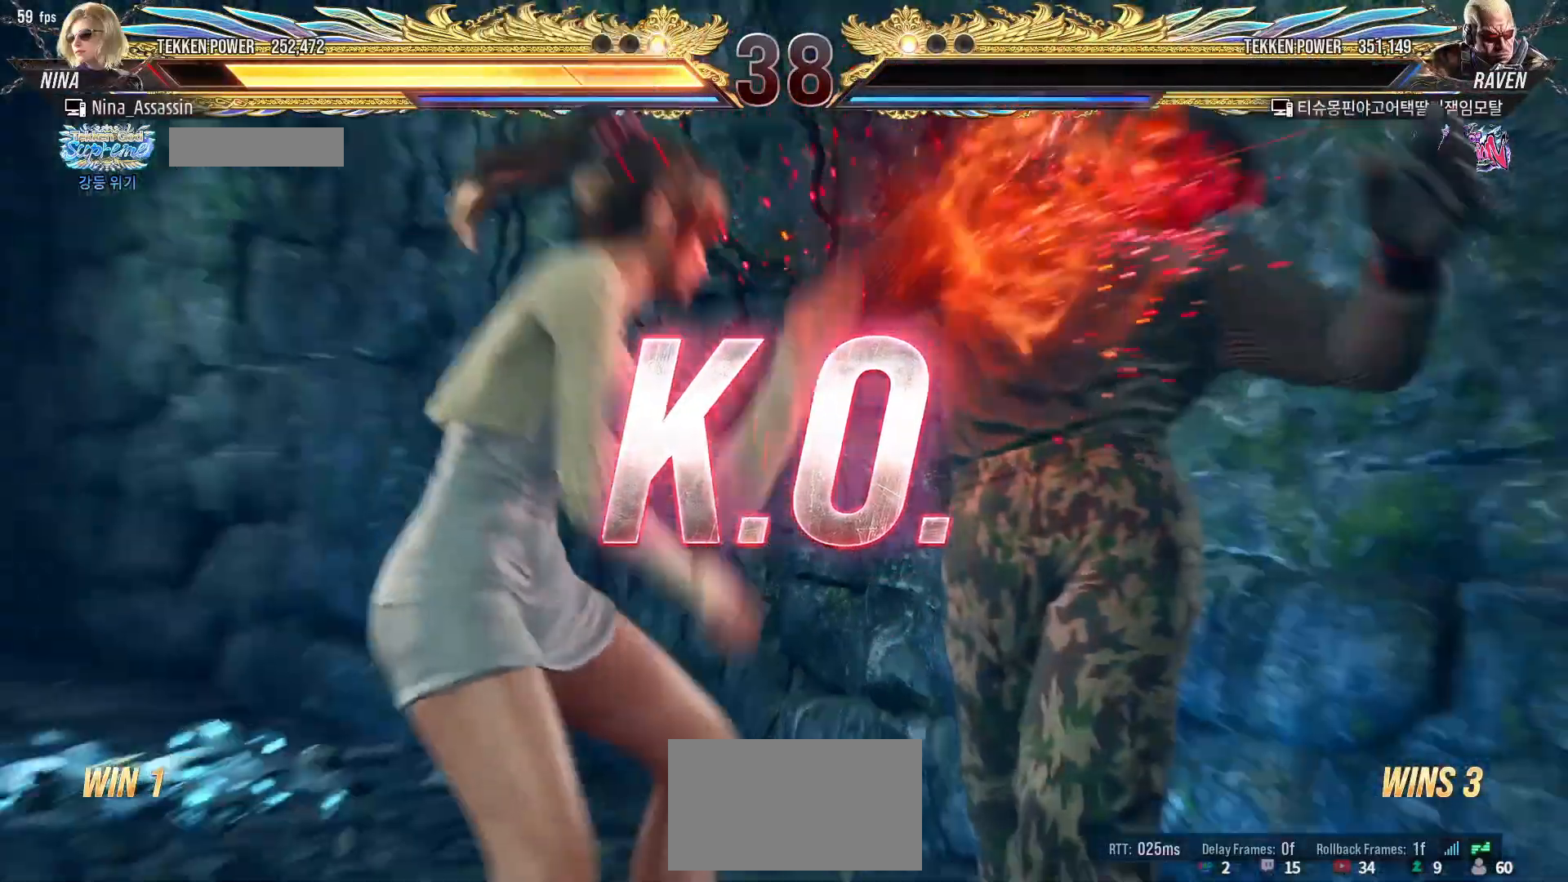
{"buttons": [], "left_stick": "center", "events": [[50, "START", "up"], [117, "START", "down"], [217, "START", "up"], [267, "START", "down"], [350, "START", "up"], [433, "START", "down"], [500, "START", "up"]]}
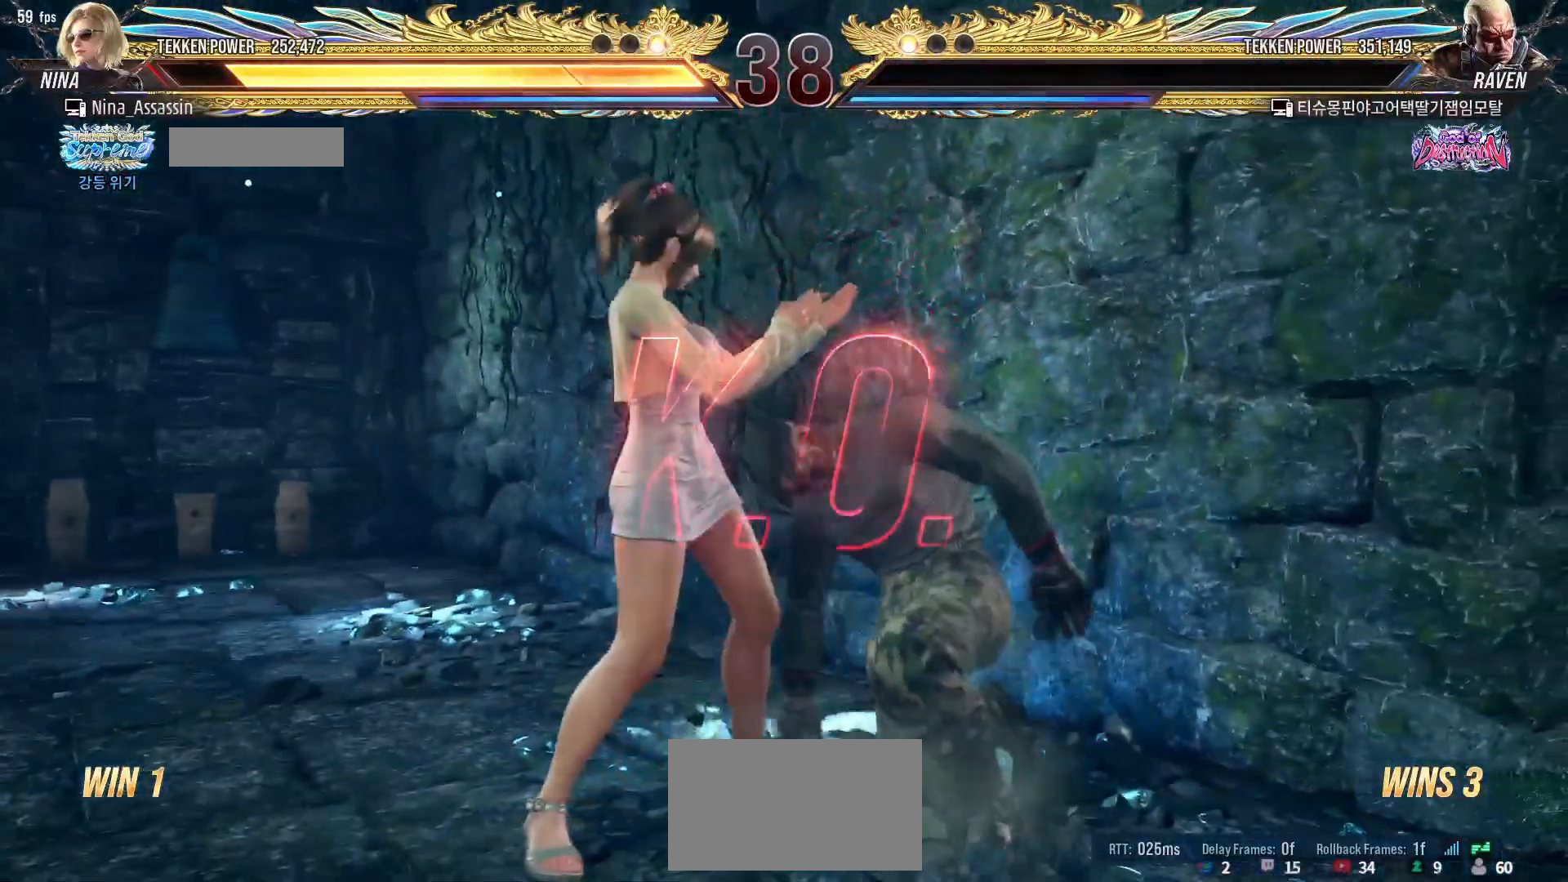
{"buttons": [], "left_stick": "center", "events": [[83, "START", "down"], [167, "START", "up"], [233, "START", "down"], [317, "START", "up"], [383, "START", "down"], [483, "START", "up"]]}
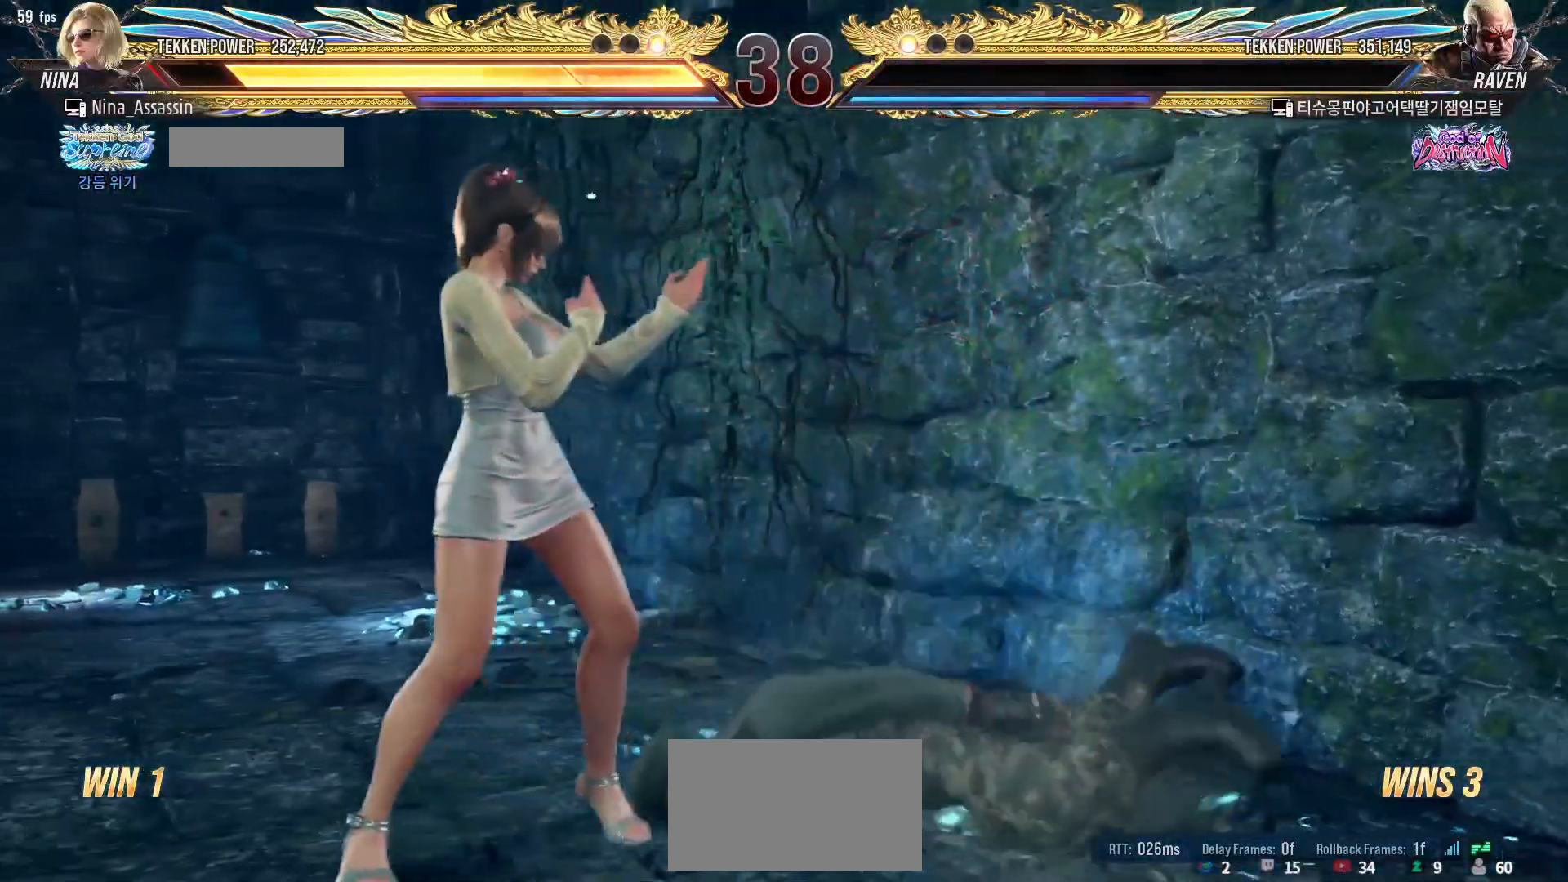
{"buttons": [], "left_stick": "center", "events": [[50, "START", "down"], [133, "START", "up"], [200, "START", "down"], [283, "START", "up"], [367, "START", "down"], [450, "START", "up"]]}
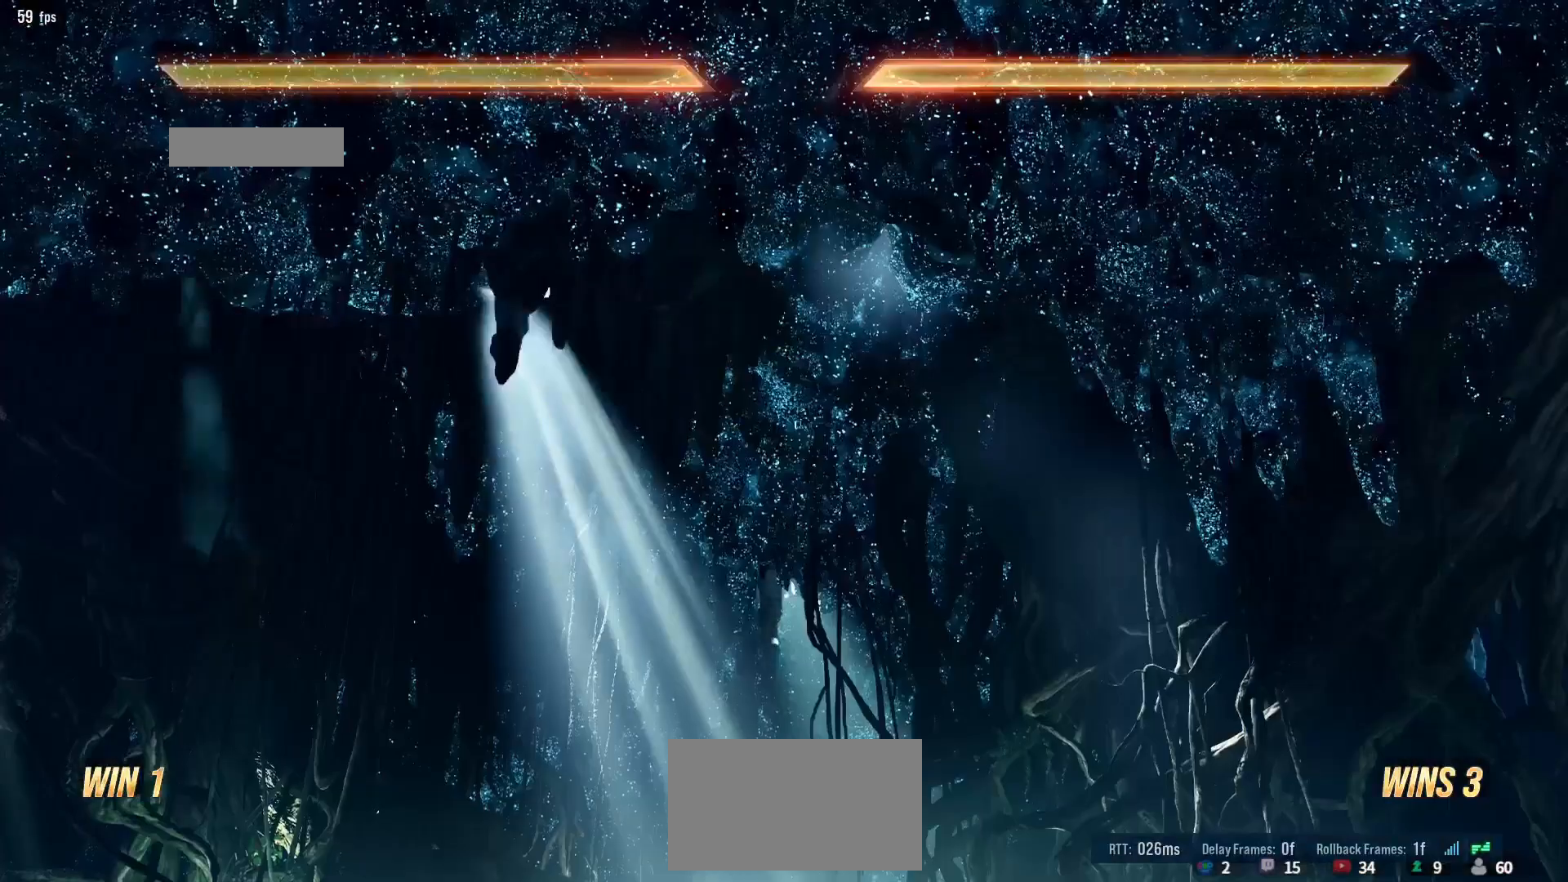
{"buttons": ["START"], "left_stick": "center", "events": [[17, "START", "down"], [117, "START", "up"], [167, "START", "down"], [267, "START", "up"], [333, "START", "down"], [417, "START", "up"], [500, "START", "down"]]}
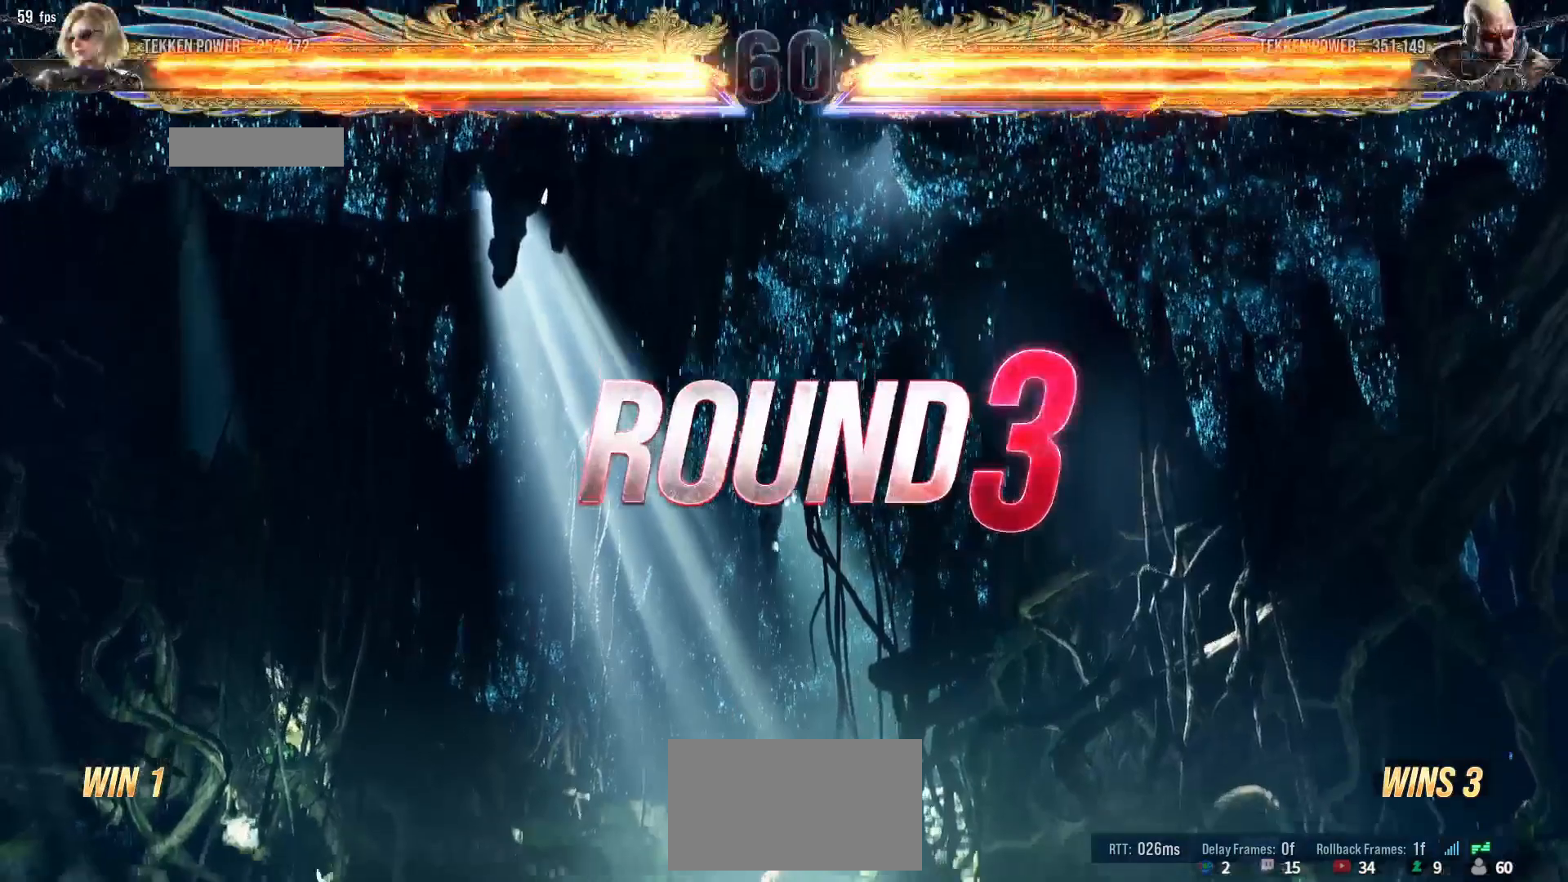
{"buttons": ["START"], "left_stick": "center", "events": [[83, "START", "up"], [150, "START", "down"], [250, "START", "up"], [300, "START", "down"], [400, "START", "up"], [450, "START", "down"]]}
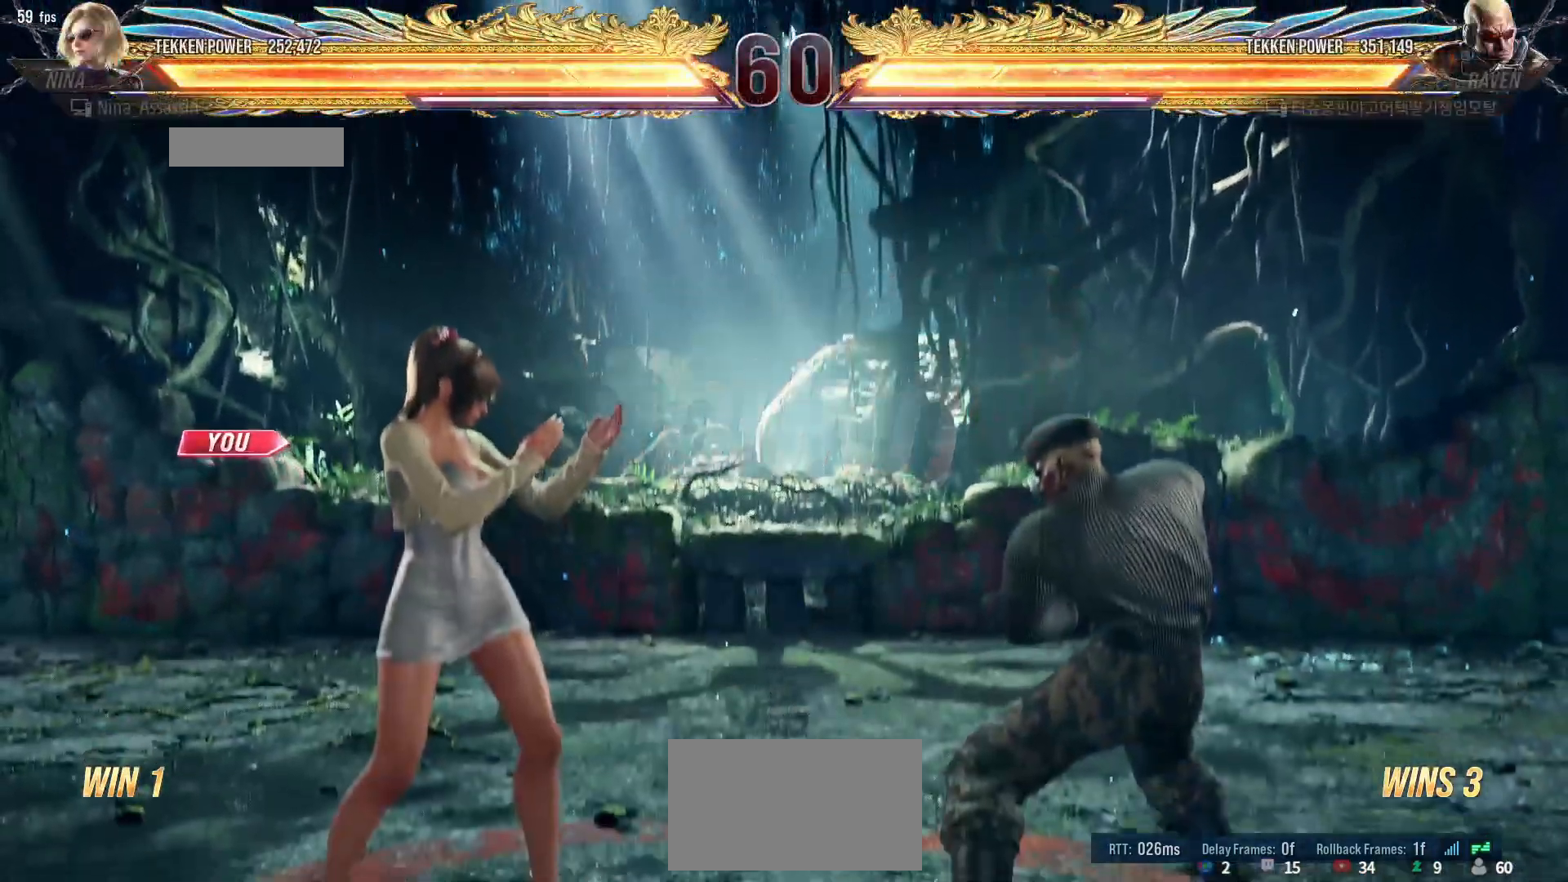
{"buttons": [], "left_stick": "center", "events": [[50, "START", "up"], [83, "START", "down"], [183, "START", "up"]]}
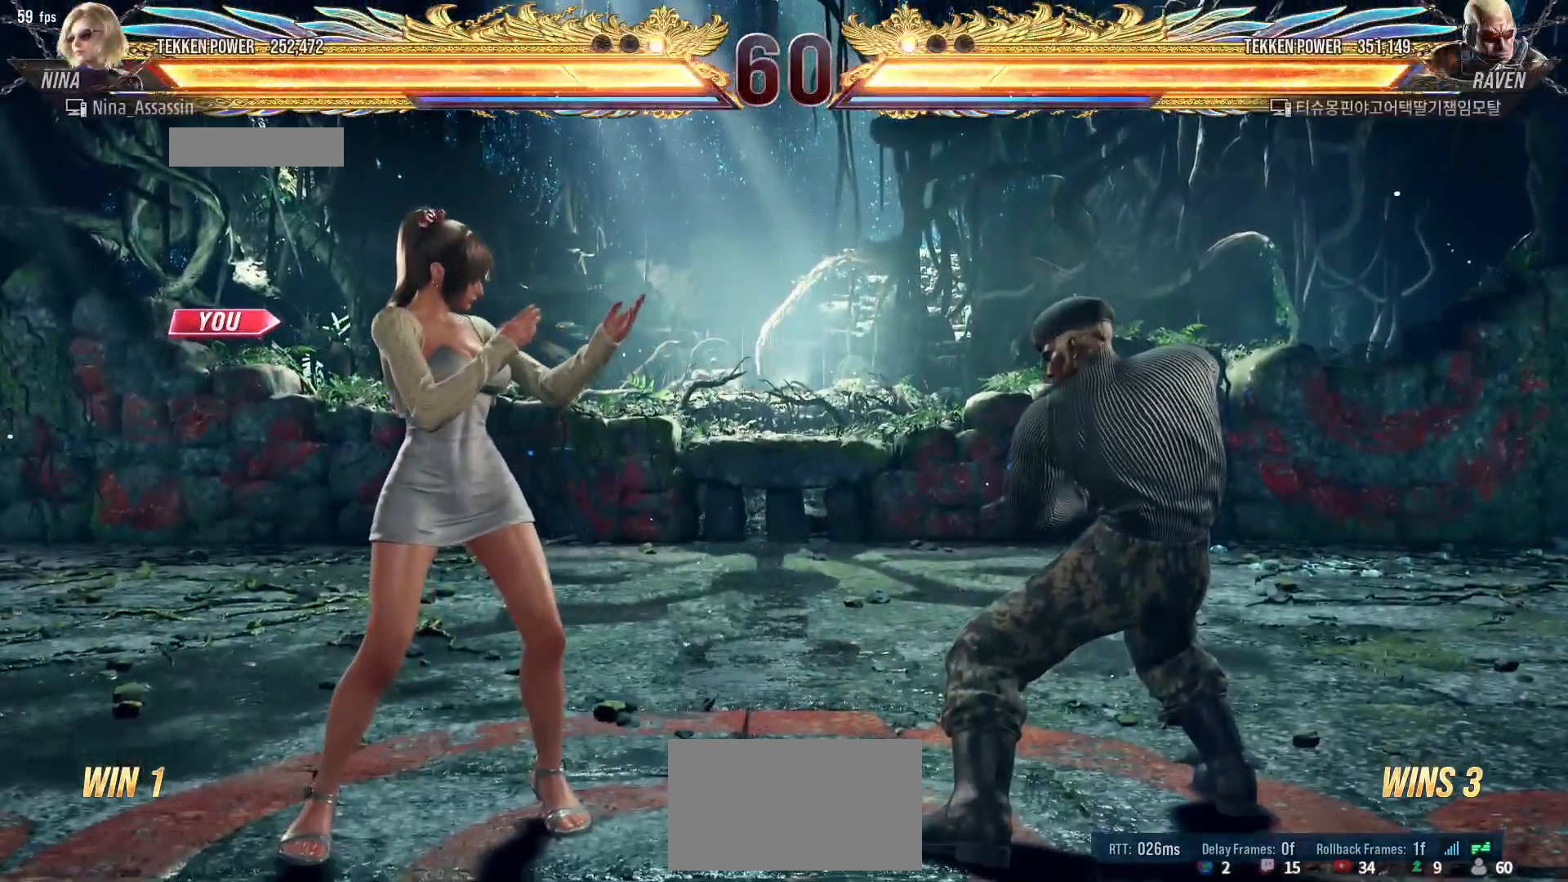
{"buttons": [], "left_stick": "center", "events": []}
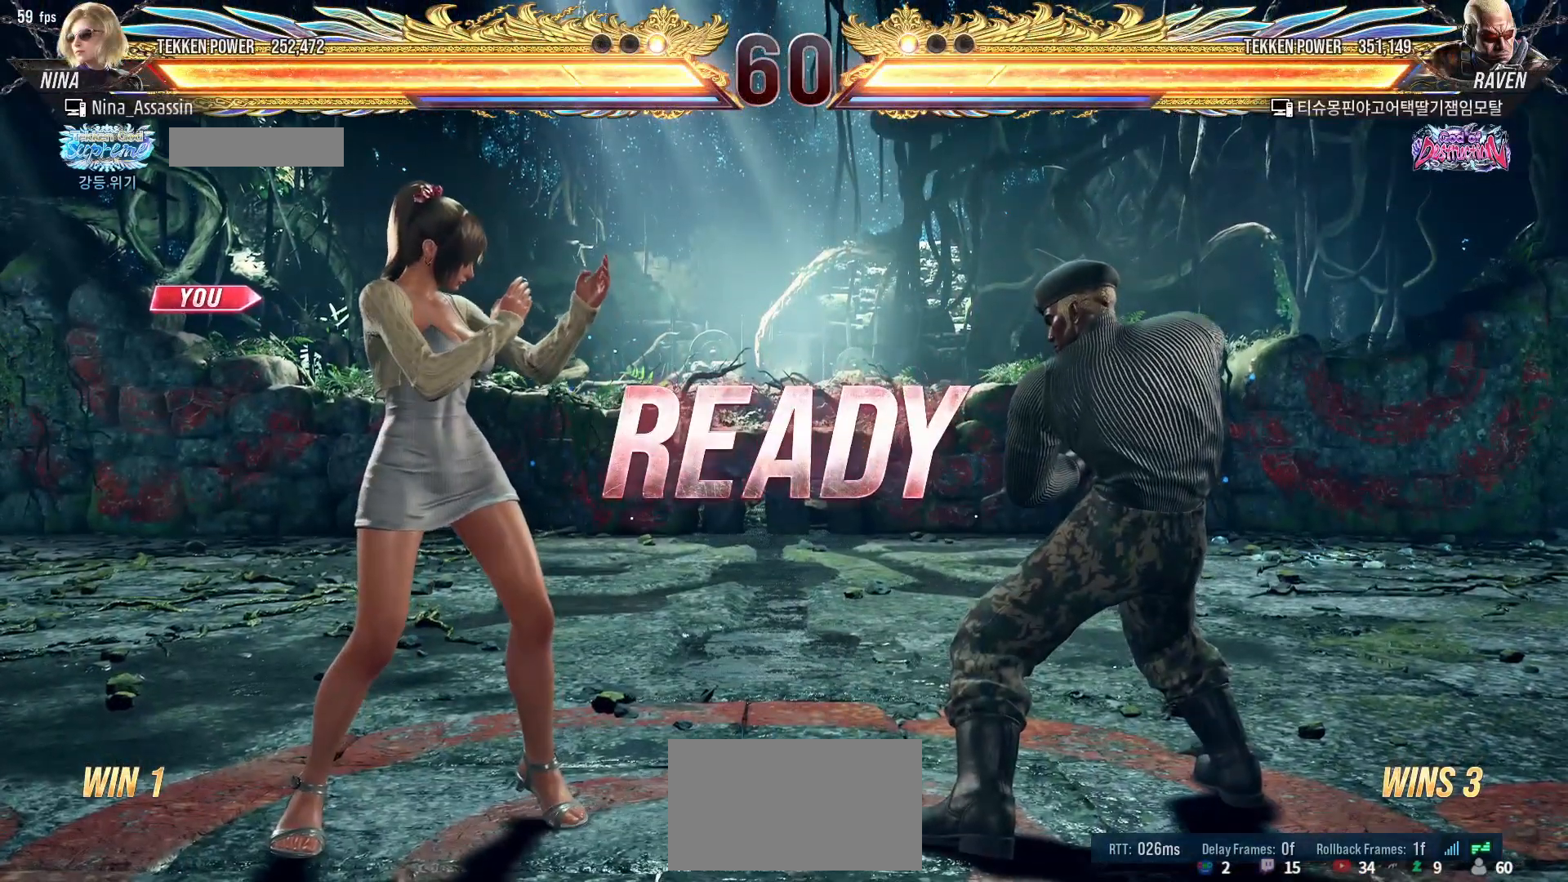
{"buttons": [], "left_stick": "center", "events": []}
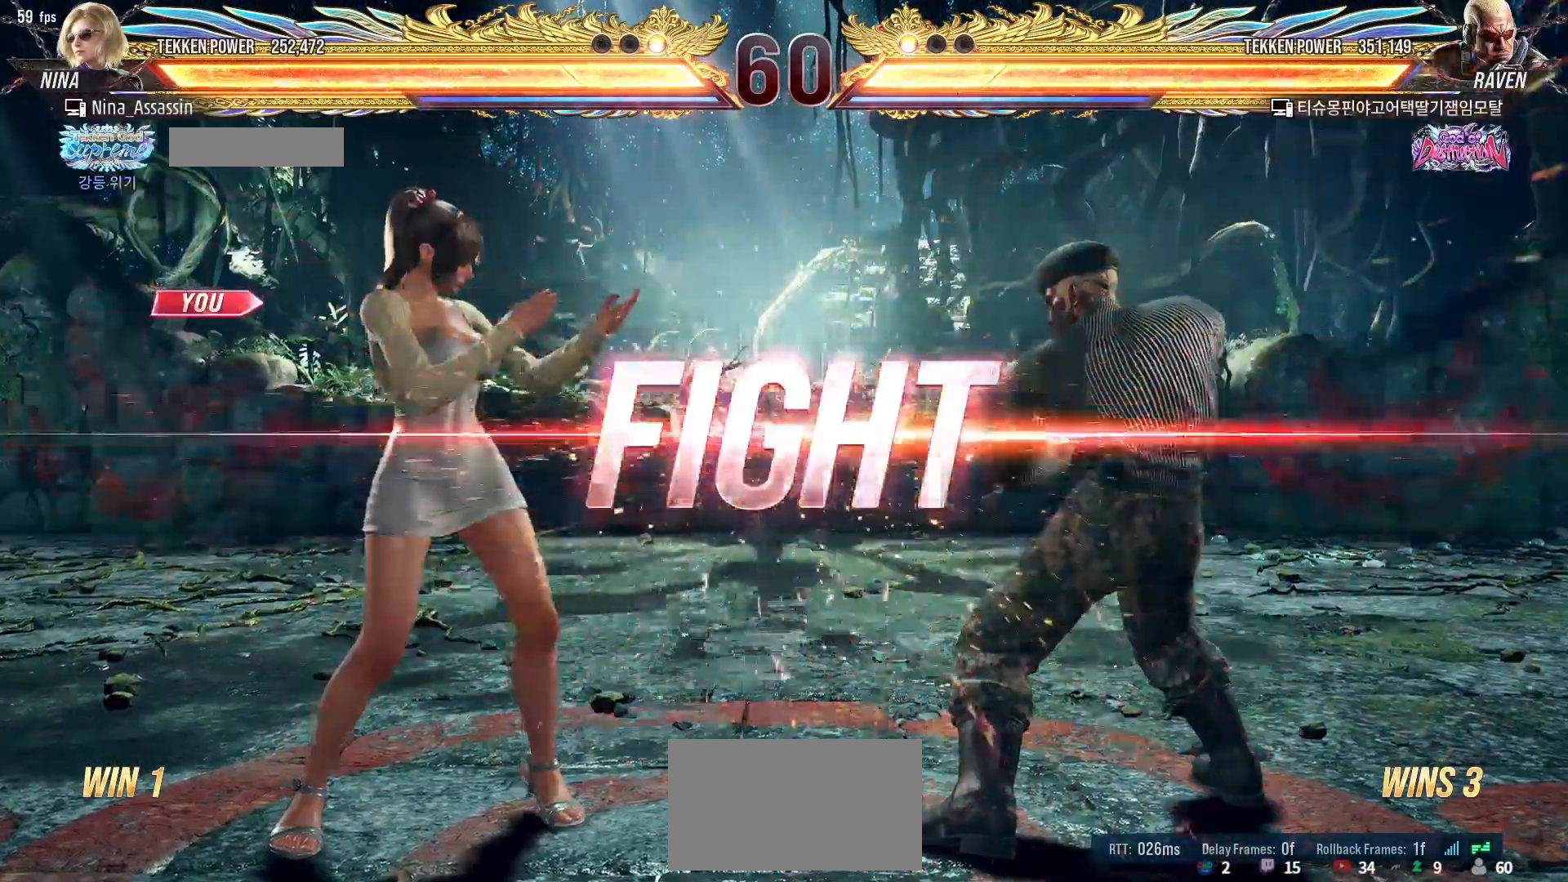
{"buttons": [], "left_stick": "center", "events": [[167, "left_stick", "up"], [250, "left_stick", "center"], [417, "left_stick", "left"], [467, "left_stick", "center"]]}